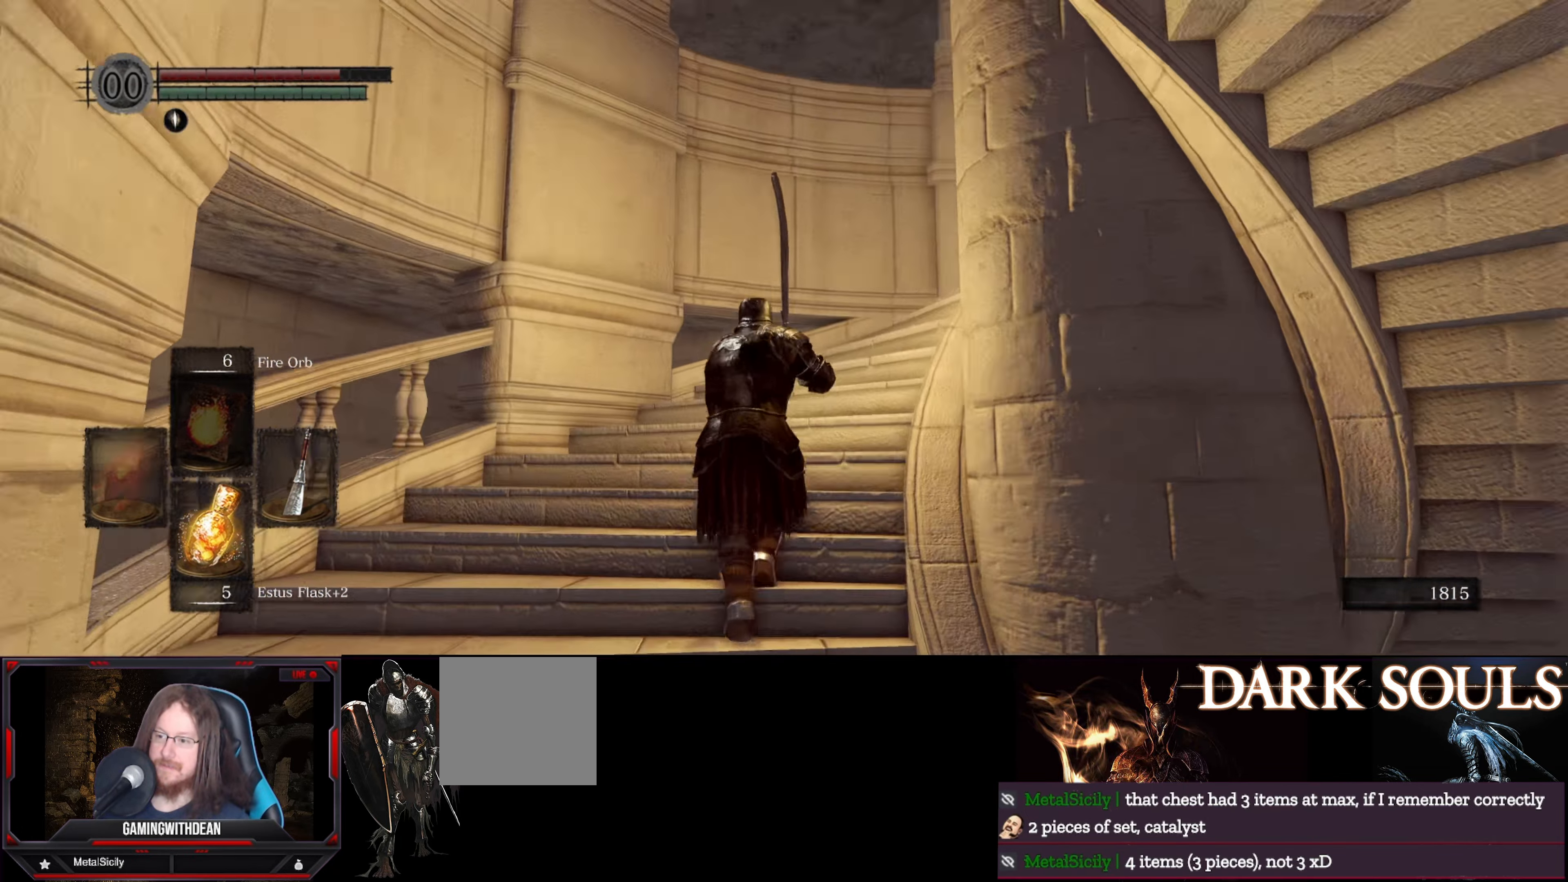
Gameplay with a controller (Xbox layout); each line is a JSON object with the inputs held at the frame after it. "events" lists button and stick changes between this image and that frame as [ms after this image, input, new state], when the widget could be followed in between. Not read: L3 R3.
{"buttons": [], "left_stick": "up", "right_stick": "down-right", "events": [[350, "right_stick", "down-right"]]}
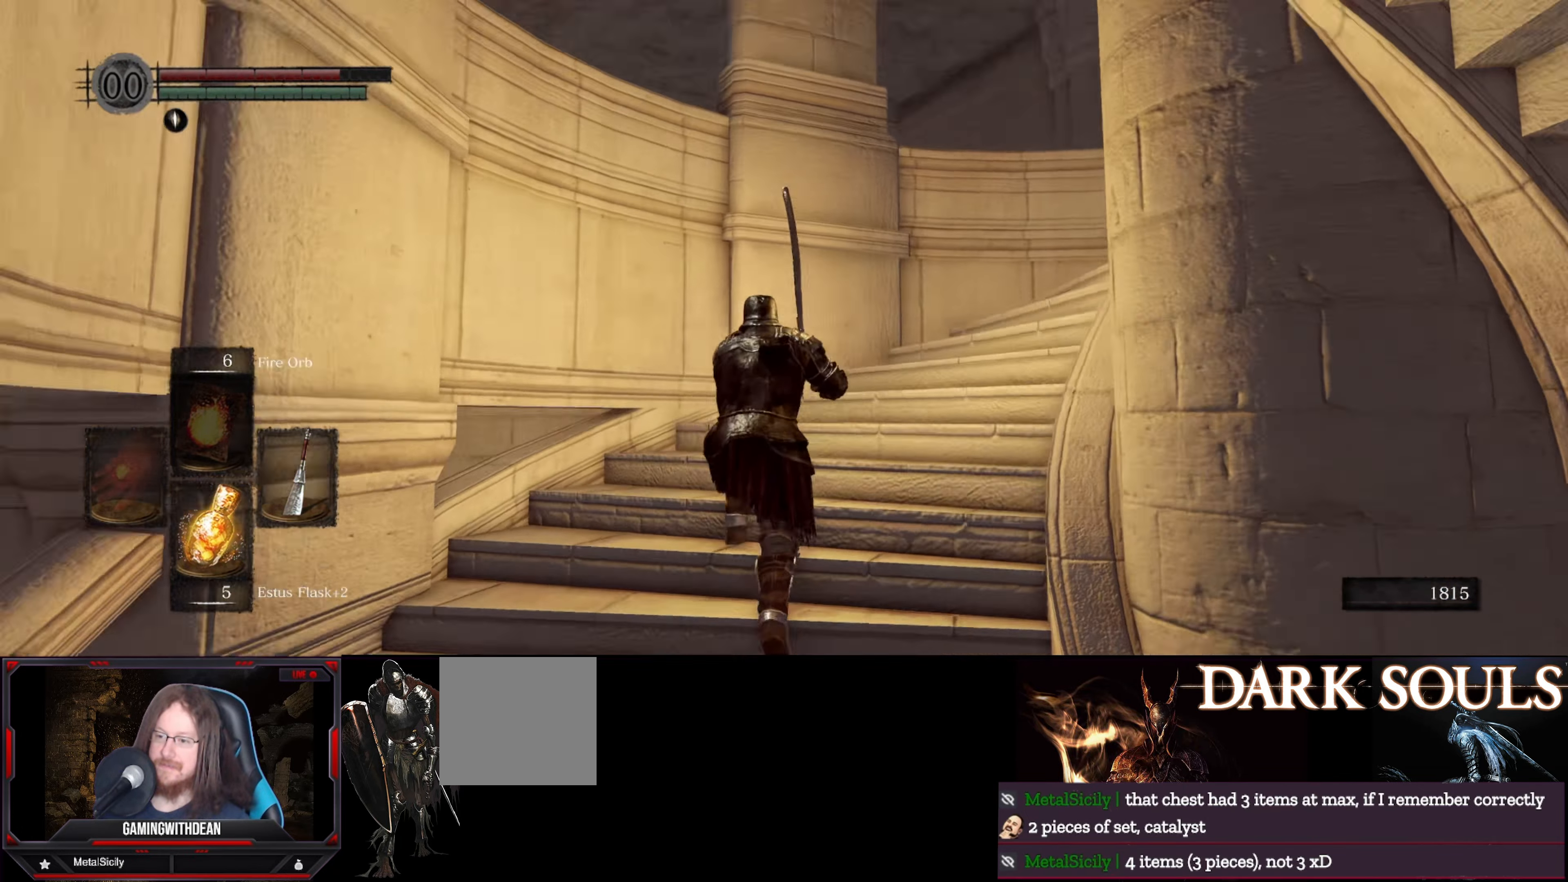
{"buttons": [], "left_stick": "up", "right_stick": "center", "events": [[417, "right_stick", "center"]]}
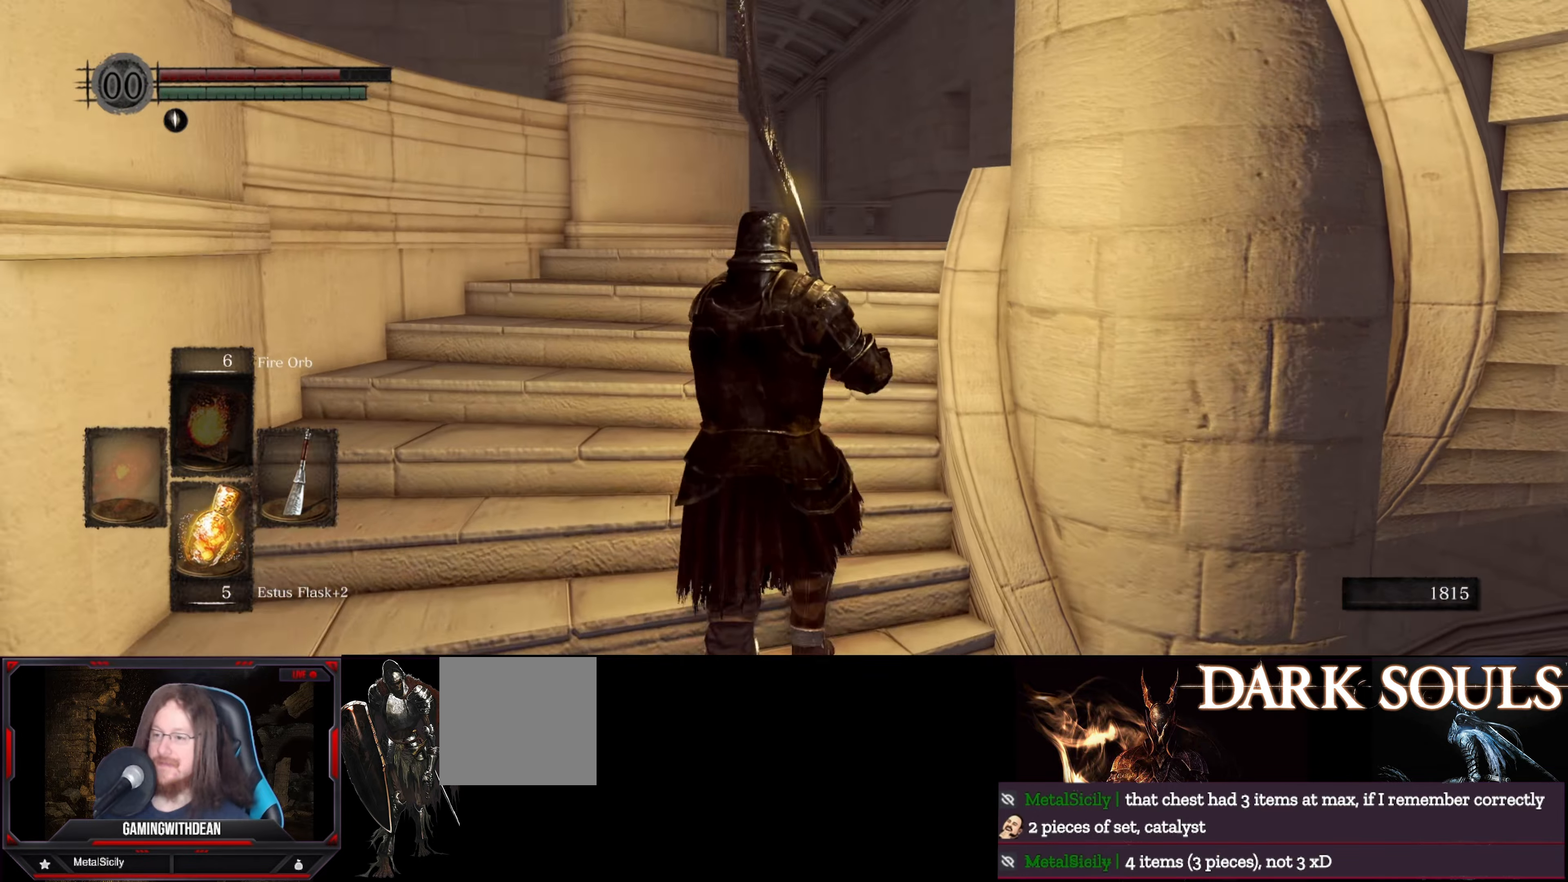
{"buttons": [], "left_stick": "center", "right_stick": "center", "events": [[133, "right_stick", "right"], [183, "right_stick", "down-right"], [317, "right_stick", "down"], [417, "right_stick", "center"], [467, "left_stick", "center"]]}
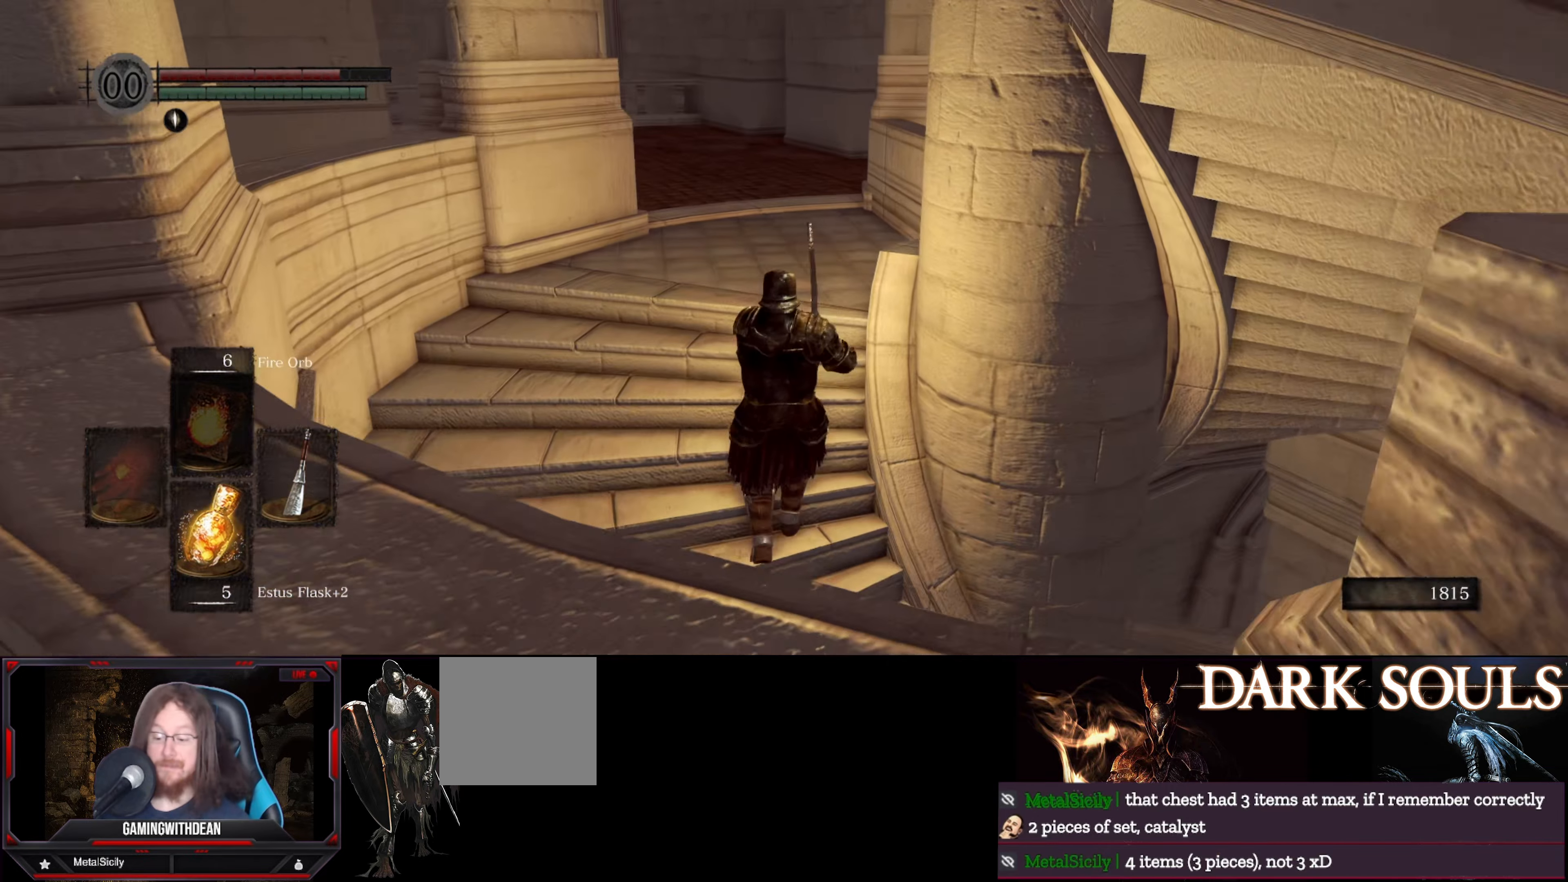
{"buttons": [], "left_stick": "up-left", "right_stick": "center", "events": [[200, "right_stick", "right"], [367, "left_stick", "up"], [433, "right_stick", "center"], [483, "left_stick", "up-left"]]}
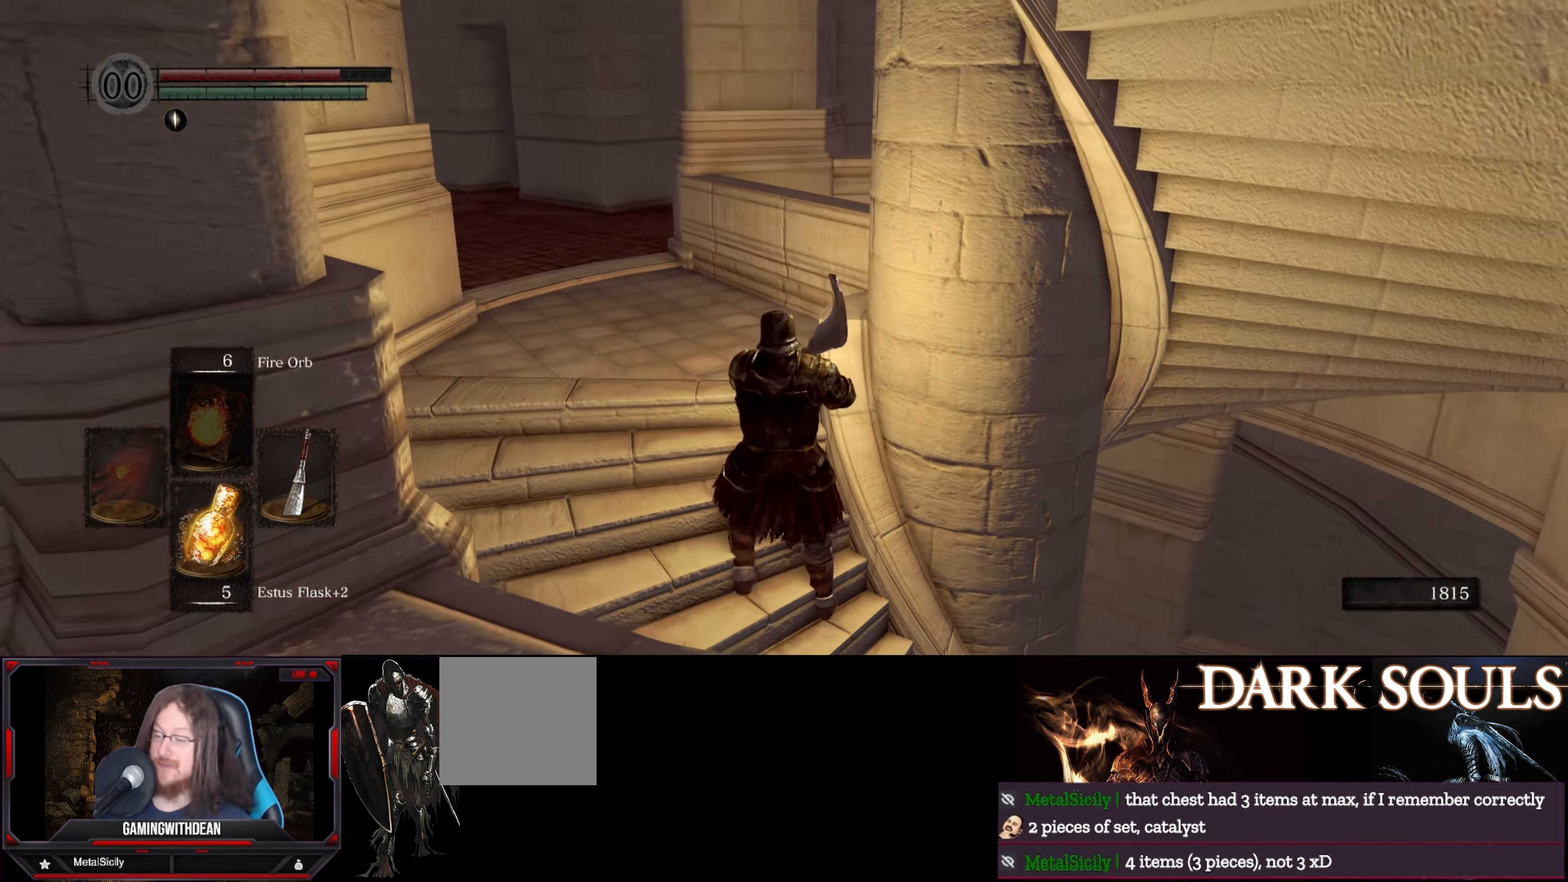
{"buttons": [], "left_stick": "up-right", "right_stick": "left", "events": [[300, "right_stick", "left"], [467, "left_stick", "up-right"]]}
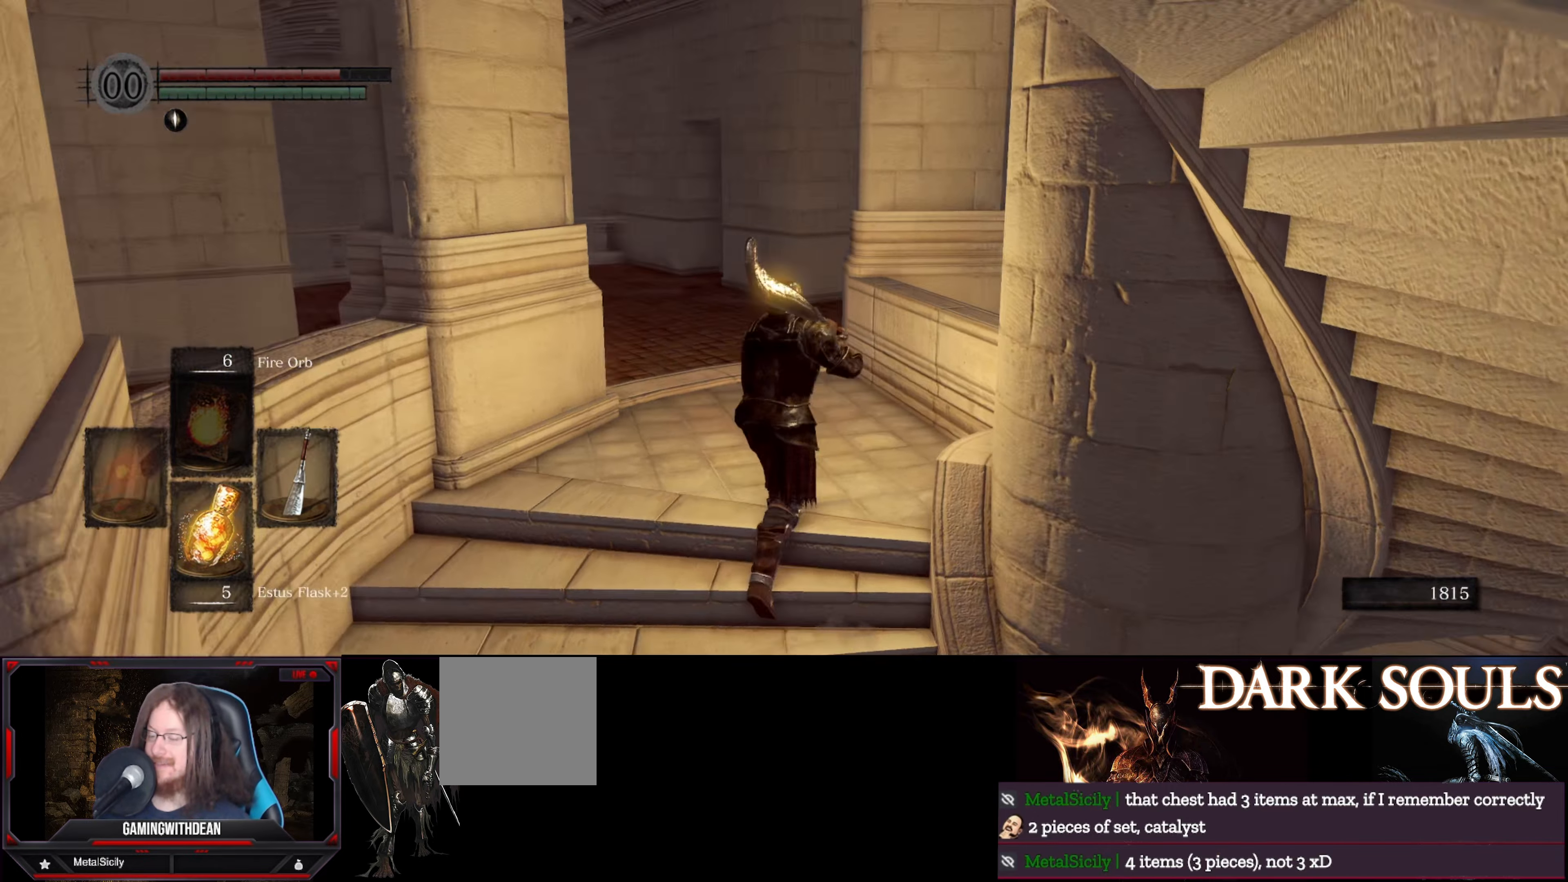
{"buttons": [], "left_stick": "up-right", "right_stick": "center", "events": [[350, "right_stick", "center"]]}
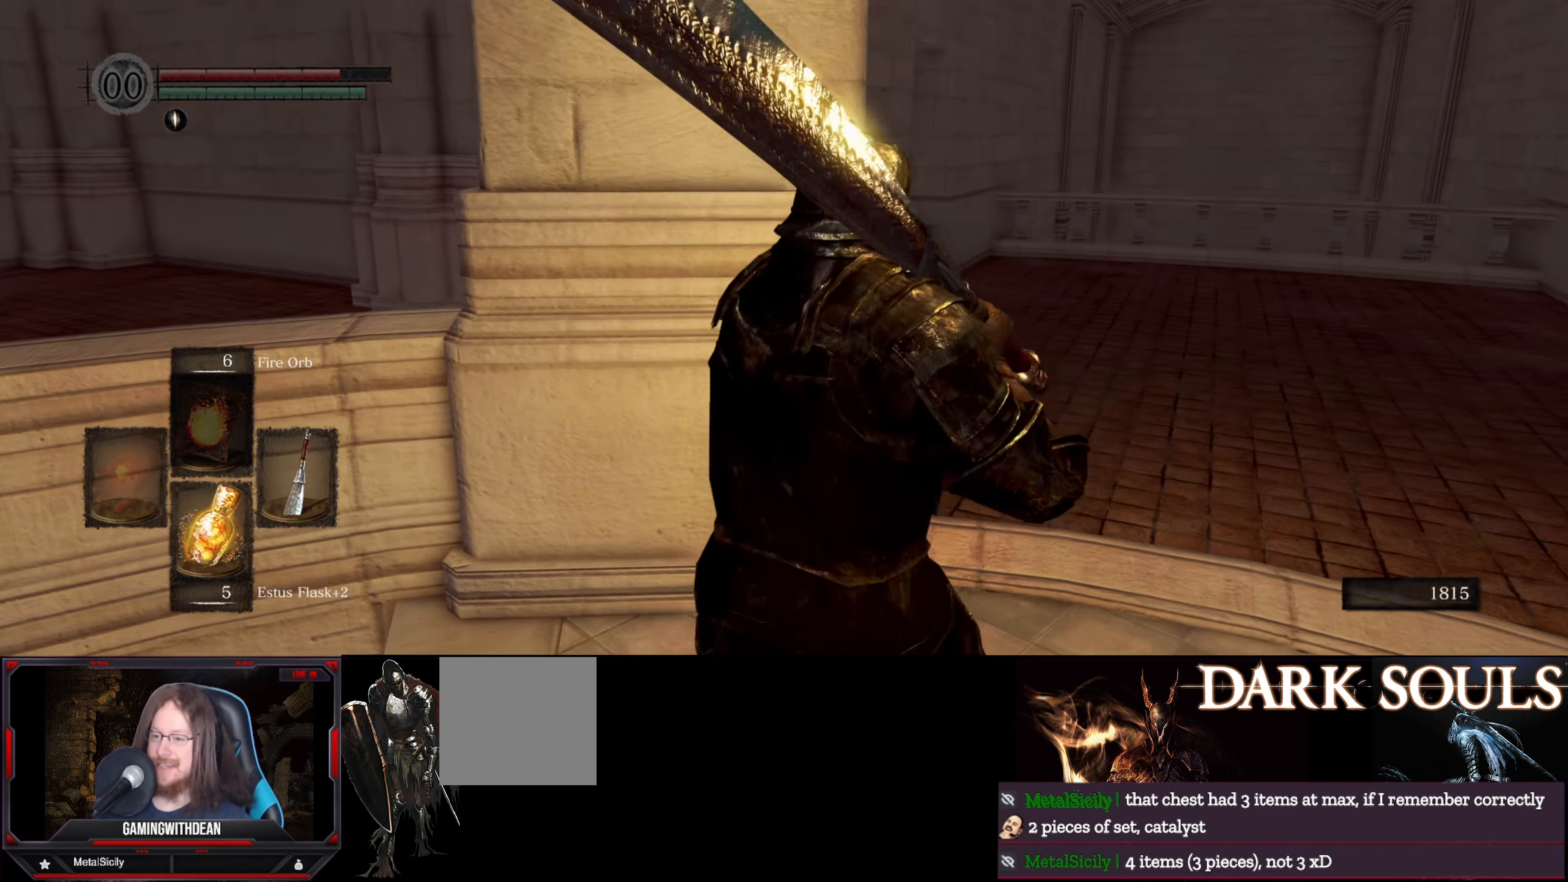
{"buttons": [], "left_stick": "up-right", "right_stick": "down-right", "events": [[367, "right_stick", "down-right"]]}
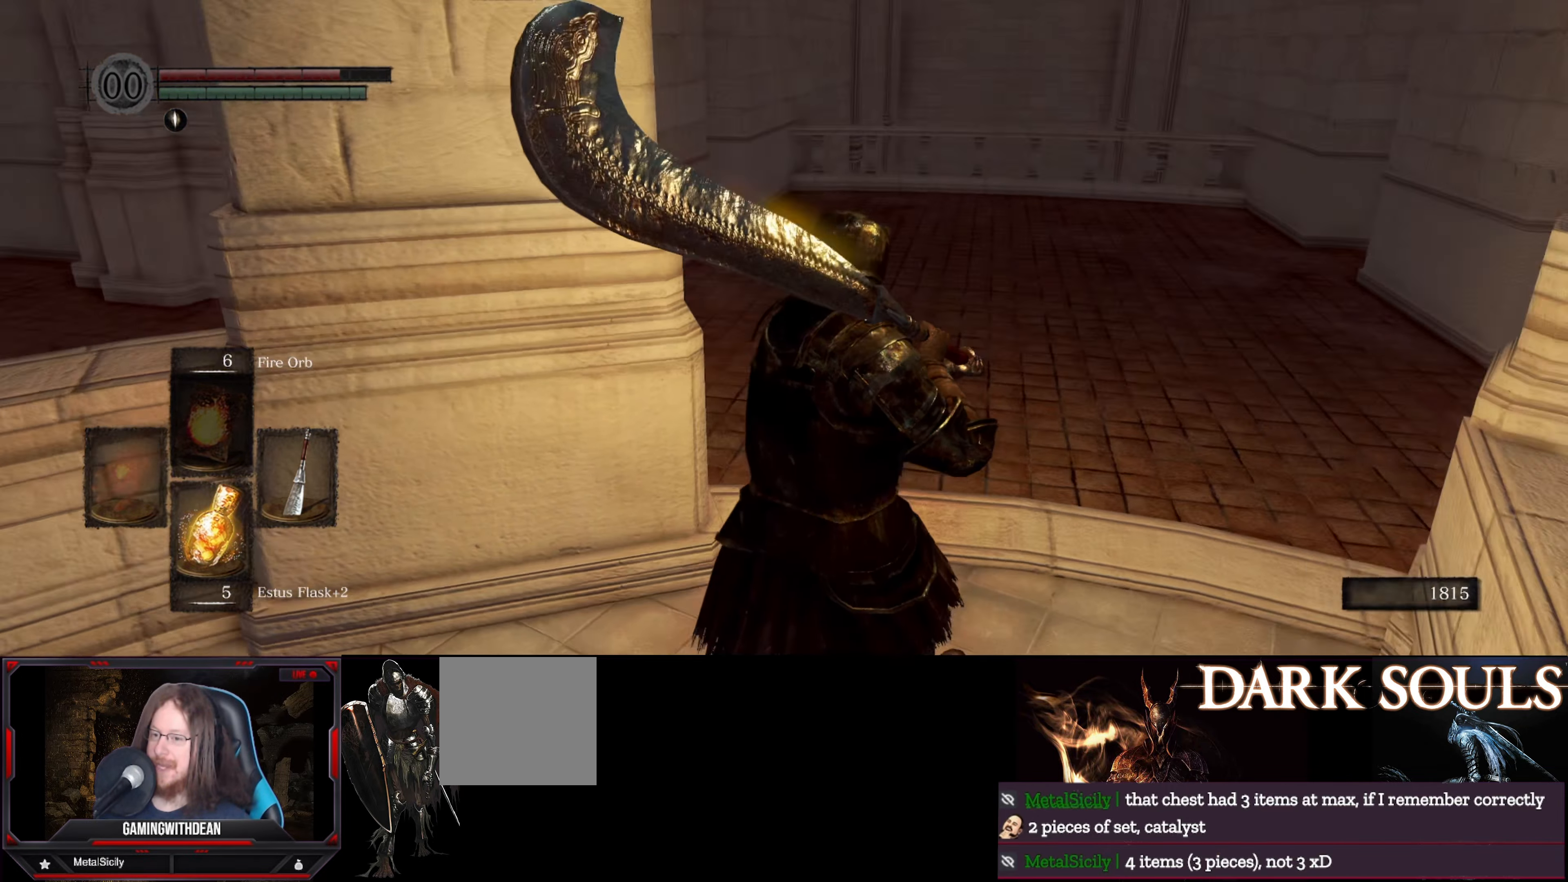
{"buttons": [], "left_stick": "up", "right_stick": "right", "events": [[50, "left_stick", "up"], [100, "right_stick", "center"], [367, "right_stick", "right"]]}
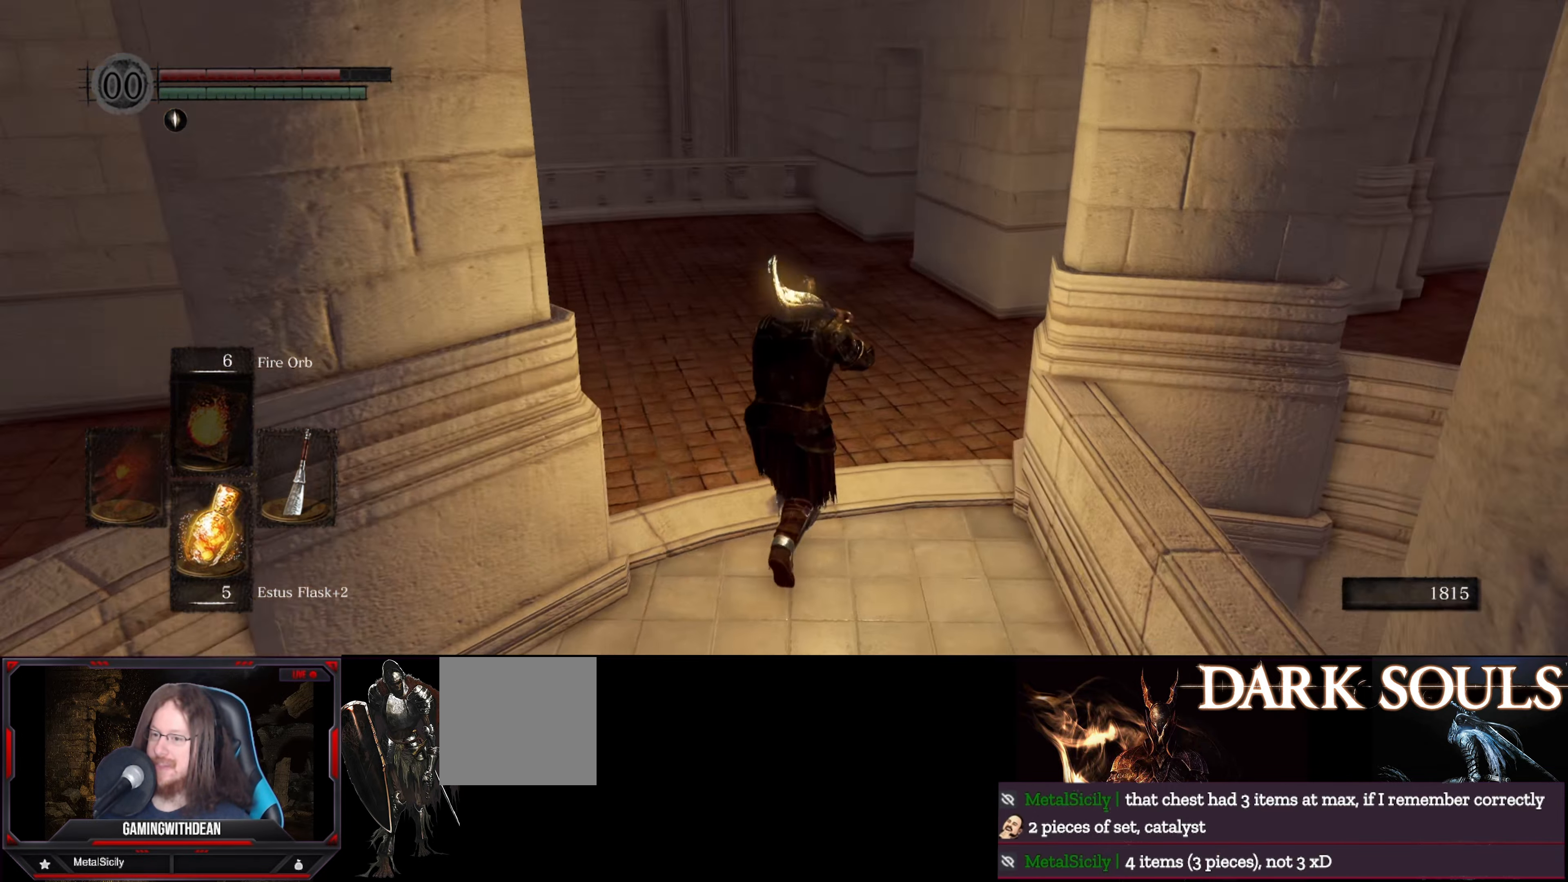
{"buttons": [], "left_stick": "up-left", "right_stick": "center", "events": [[150, "left_stick", "up-left"], [450, "right_stick", "center"]]}
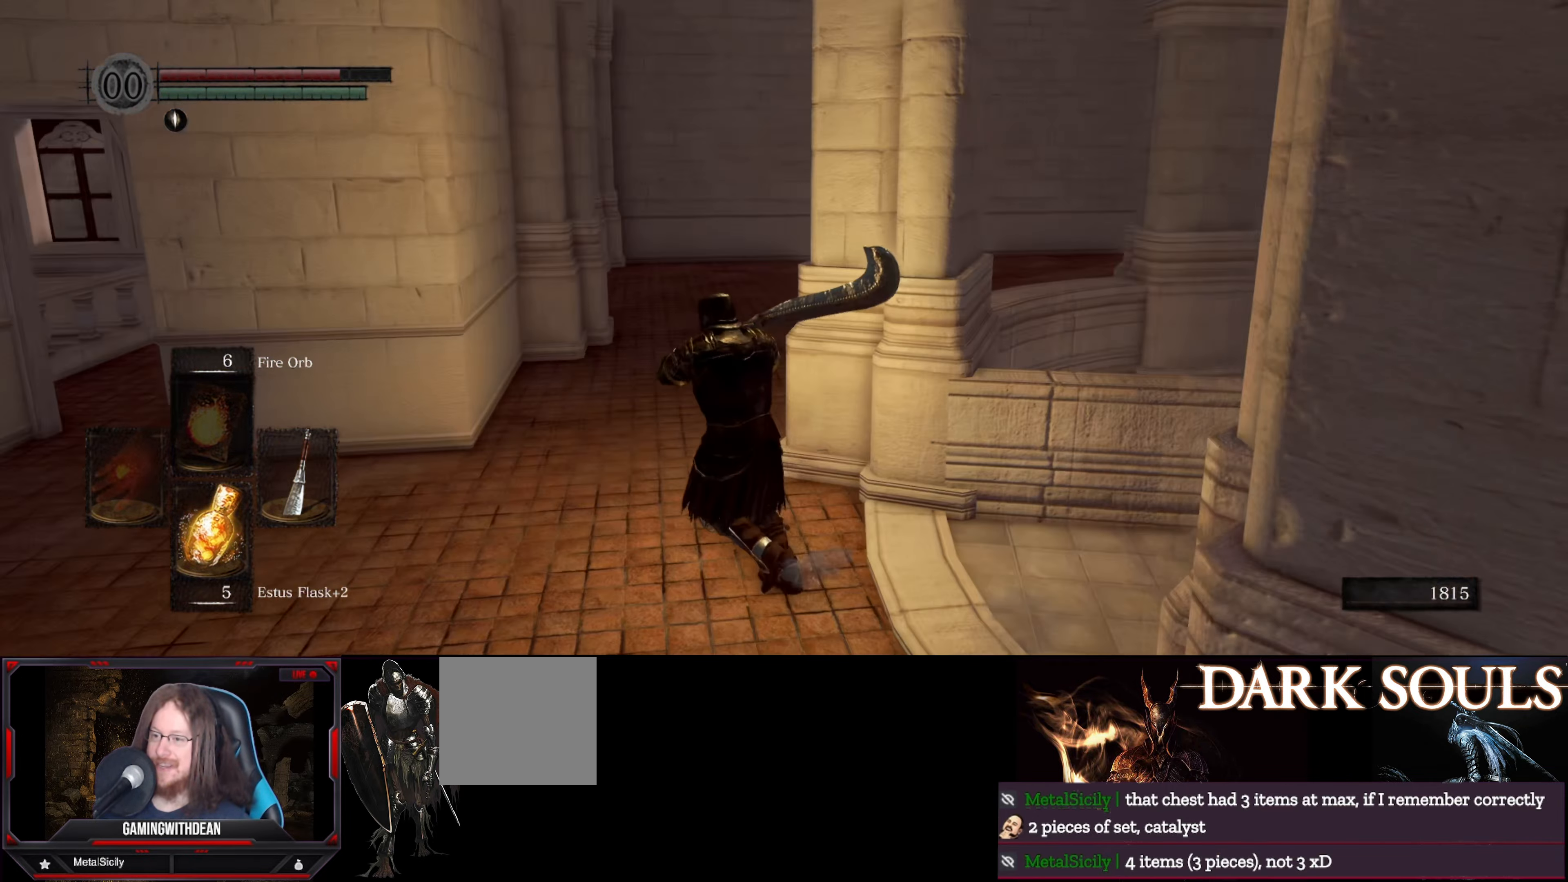
{"buttons": [], "left_stick": "center", "right_stick": "center", "events": [[50, "left_stick", "center"]]}
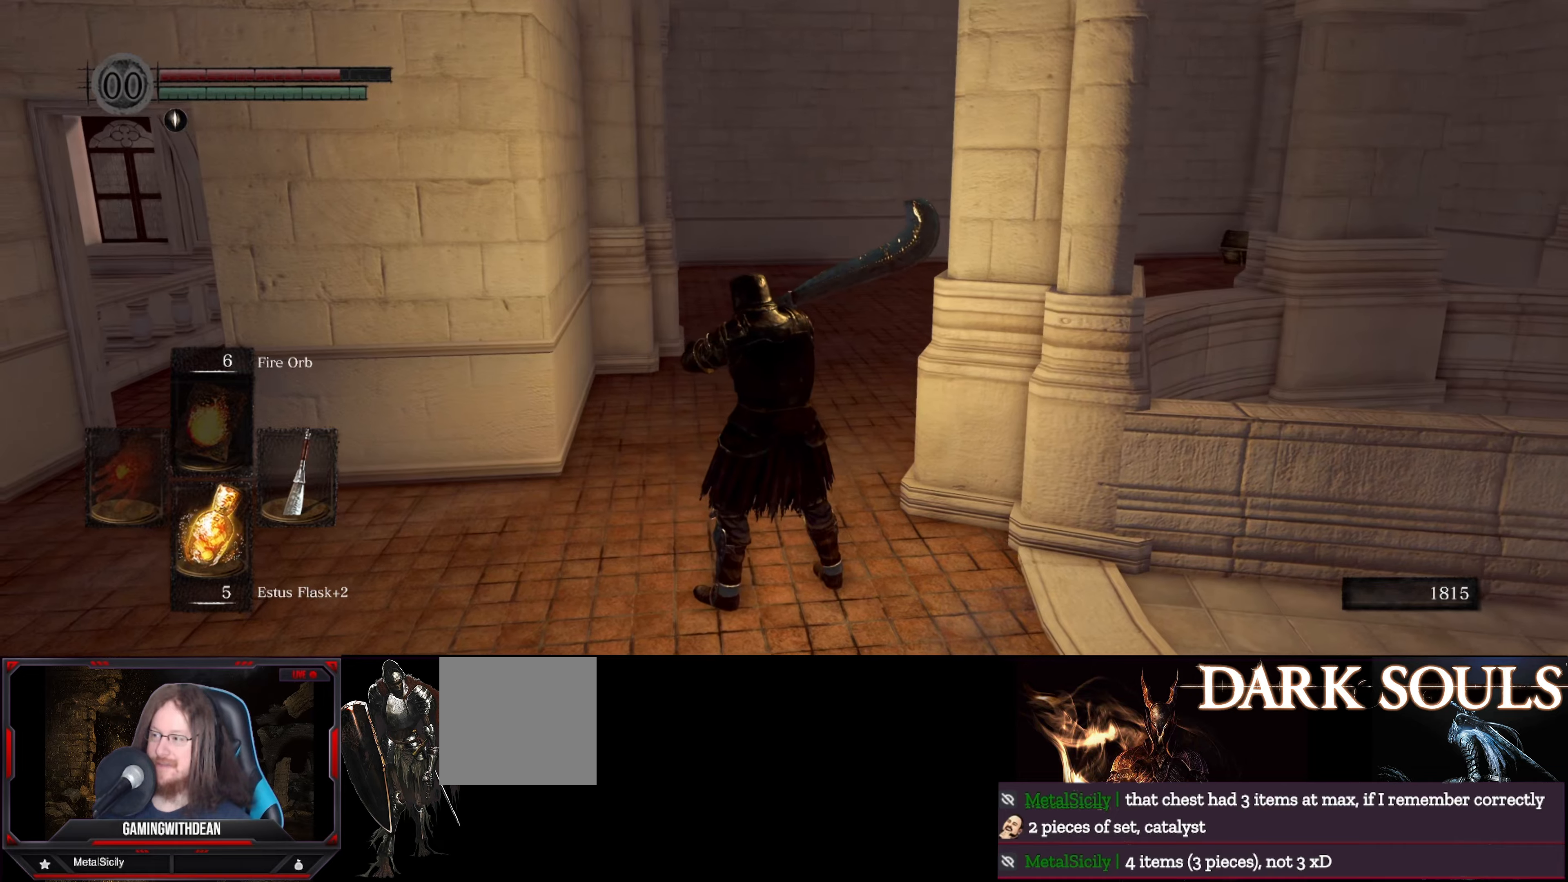
{"buttons": [], "left_stick": "center", "right_stick": "center", "events": [[34, "right_stick", "right"], [184, "left_stick", "left"], [450, "left_stick", "center"], [500, "right_stick", "center"]]}
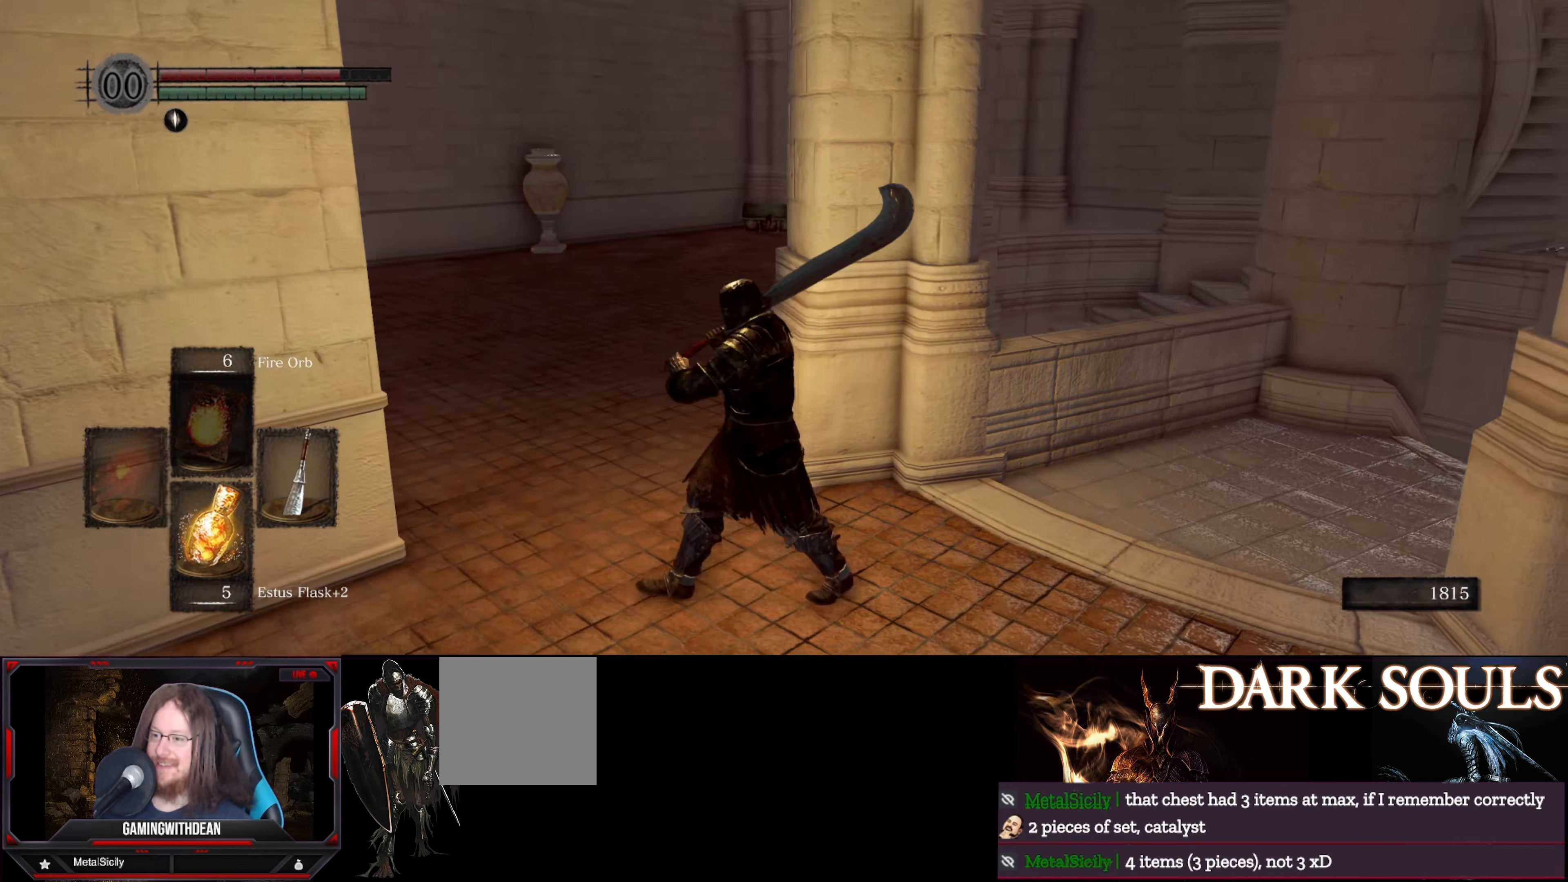
{"buttons": [], "left_stick": "center", "right_stick": "right", "events": [[184, "right_stick", "right"]]}
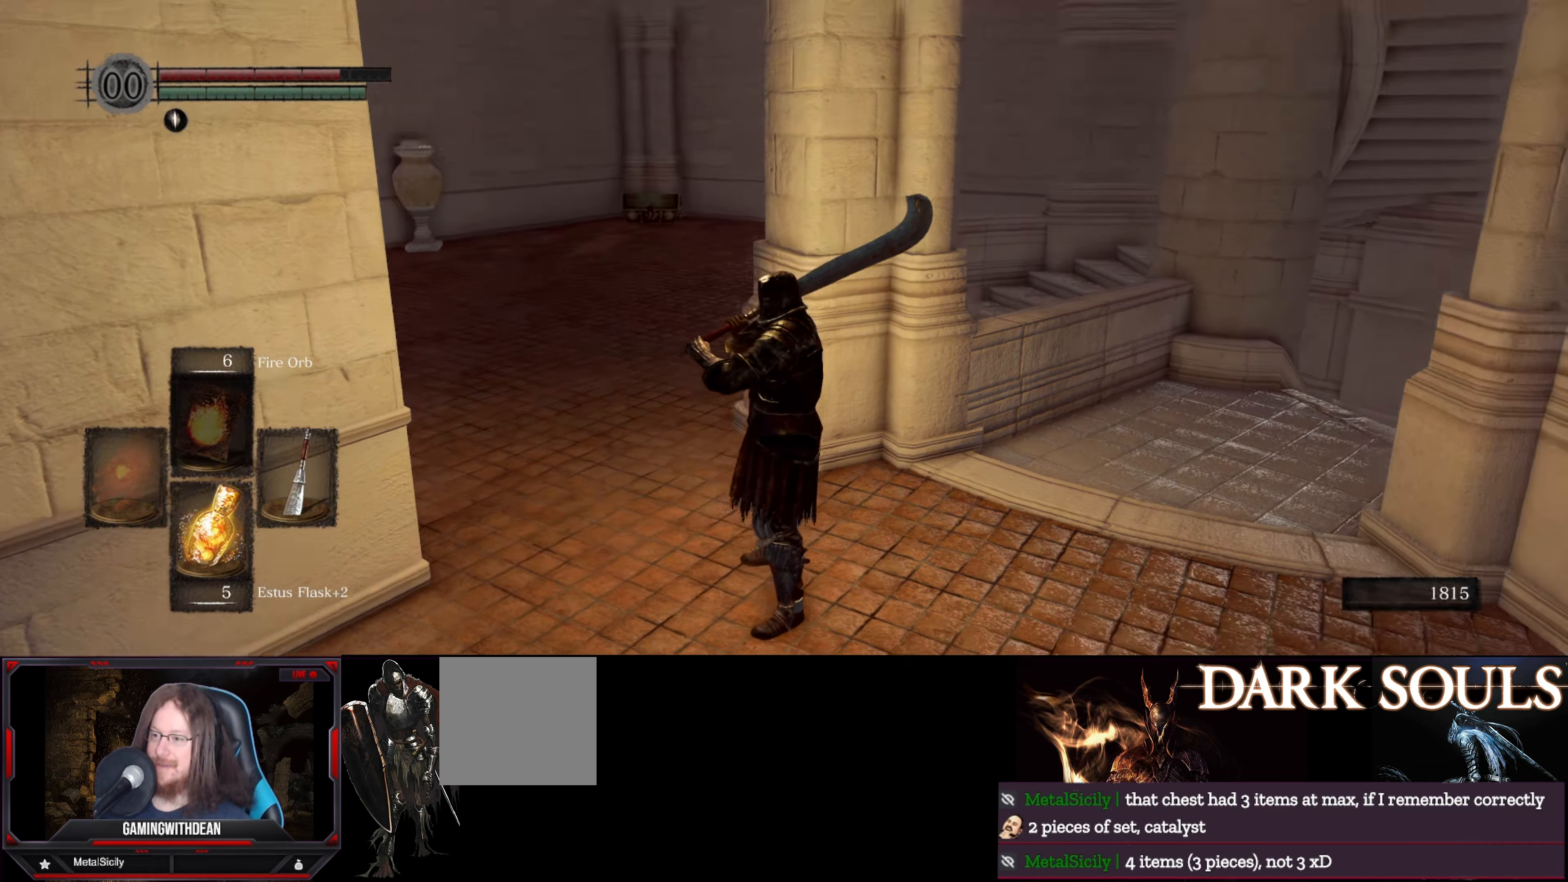
{"buttons": [], "left_stick": "up-right", "right_stick": "right", "events": [[150, "right_stick", "center"], [284, "right_stick", "right"], [417, "left_stick", "up-right"]]}
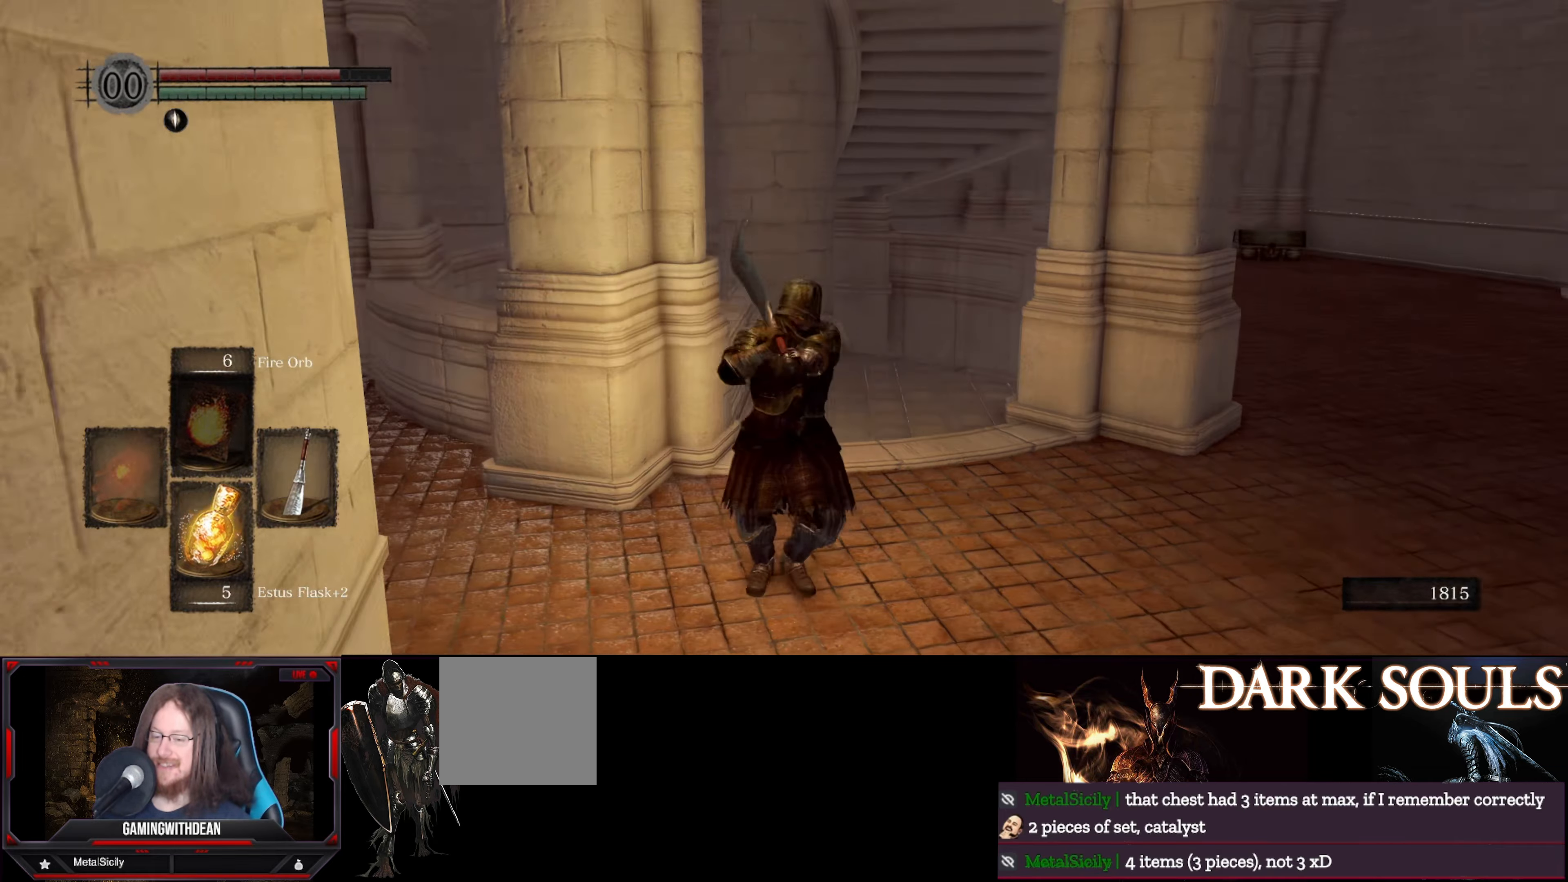
{"buttons": [], "left_stick": "up", "right_stick": "right", "events": [[117, "left_stick", "center"], [417, "left_stick", "up"]]}
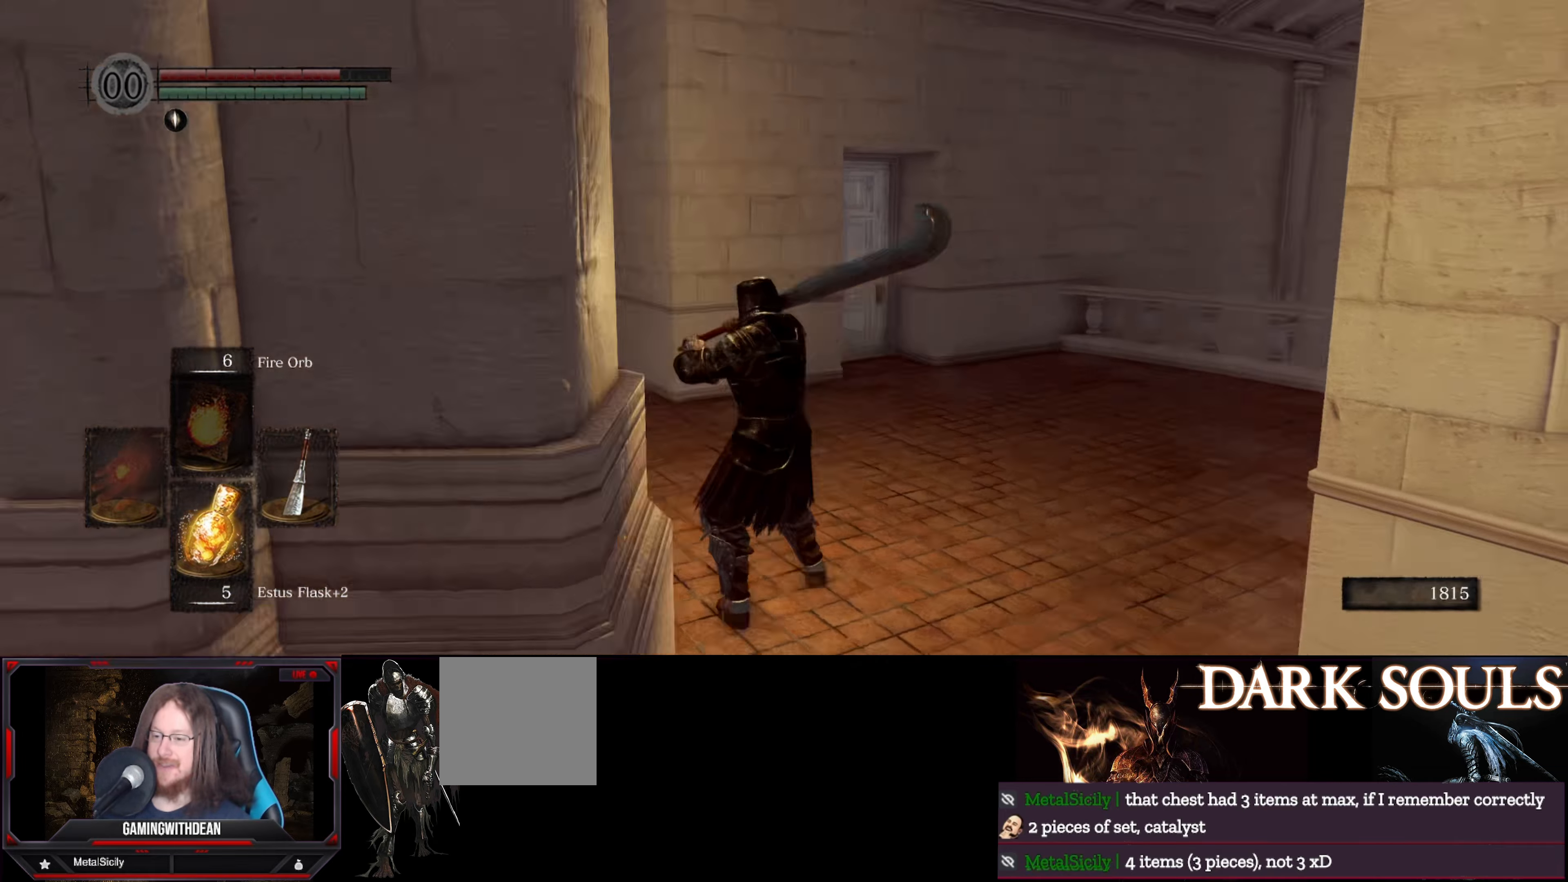
{"buttons": [], "left_stick": "up", "right_stick": "left", "events": [[134, "right_stick", "center"], [450, "right_stick", "left"]]}
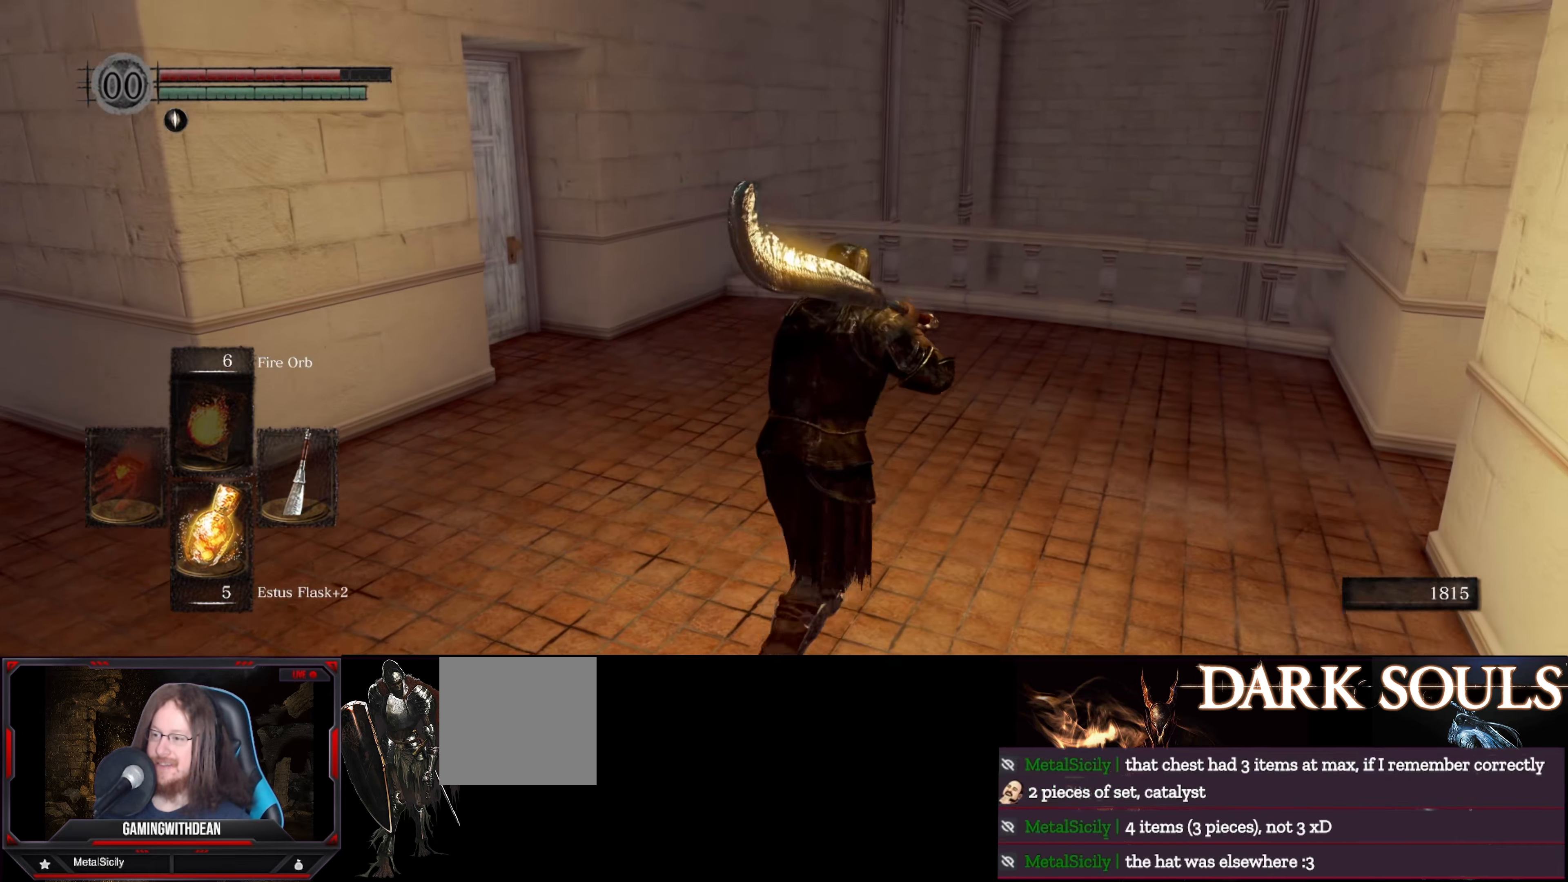
{"buttons": [], "left_stick": "up", "right_stick": "right", "events": [[184, "right_stick", "center"], [267, "left_stick", "up-right"], [267, "right_stick", "right"], [434, "left_stick", "up"]]}
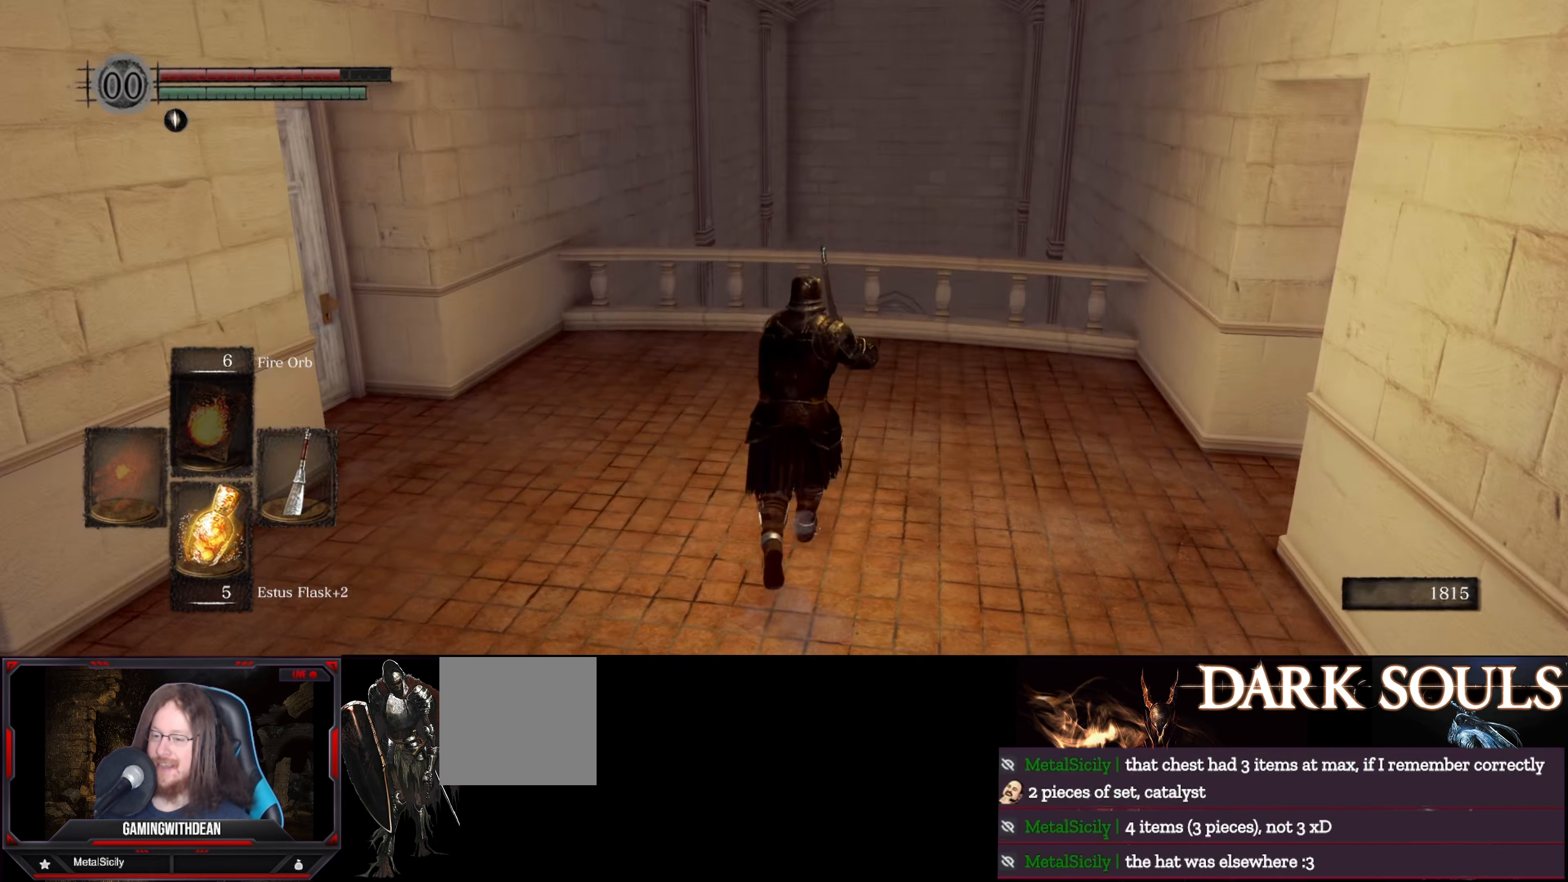
{"buttons": [], "left_stick": "up", "right_stick": "center", "events": [[67, "left_stick", "center"], [184, "left_stick", "up"], [384, "right_stick", "center"]]}
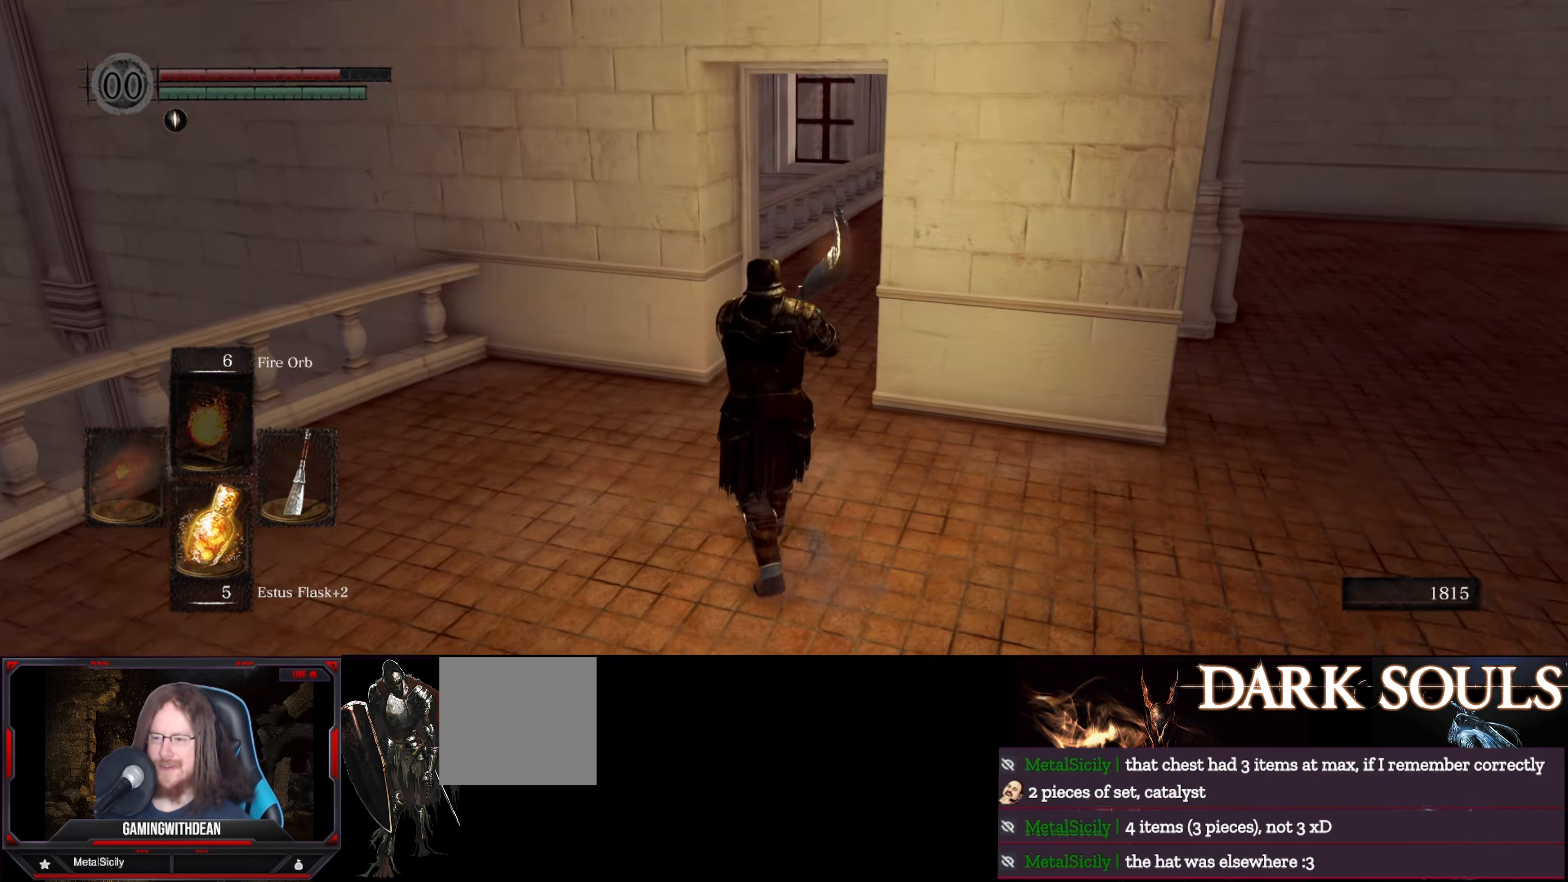
{"buttons": [], "left_stick": "center", "right_stick": "right", "events": [[267, "right_stick", "up-right"], [317, "left_stick", "center"], [400, "right_stick", "right"]]}
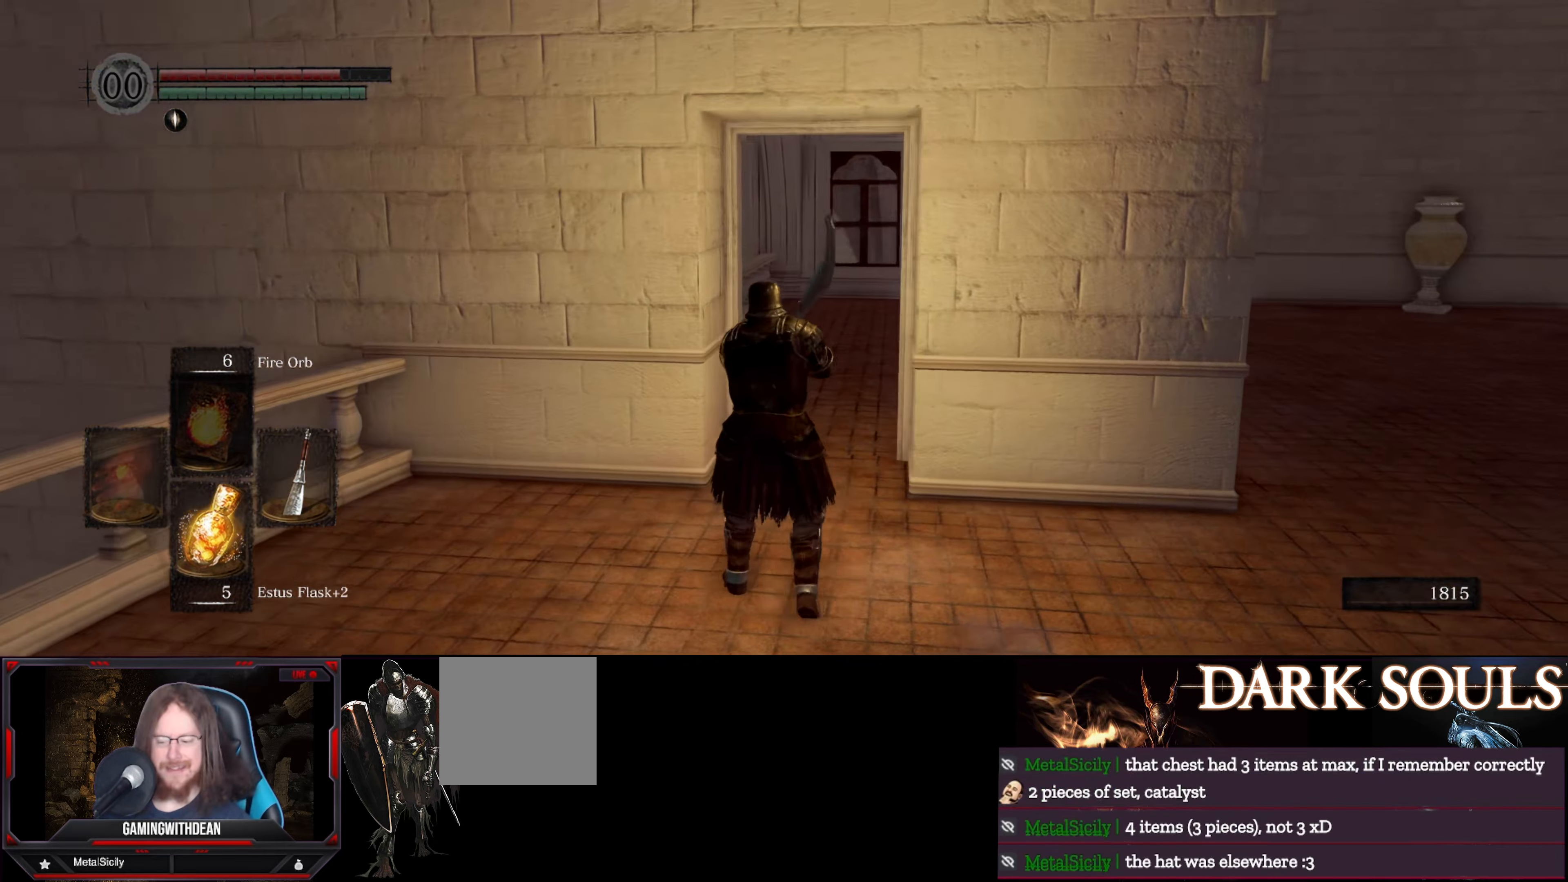
{"buttons": [], "left_stick": "center", "right_stick": "center", "events": [[66, "right_stick", "center"], [283, "left_stick", "up"], [433, "left_stick", "center"]]}
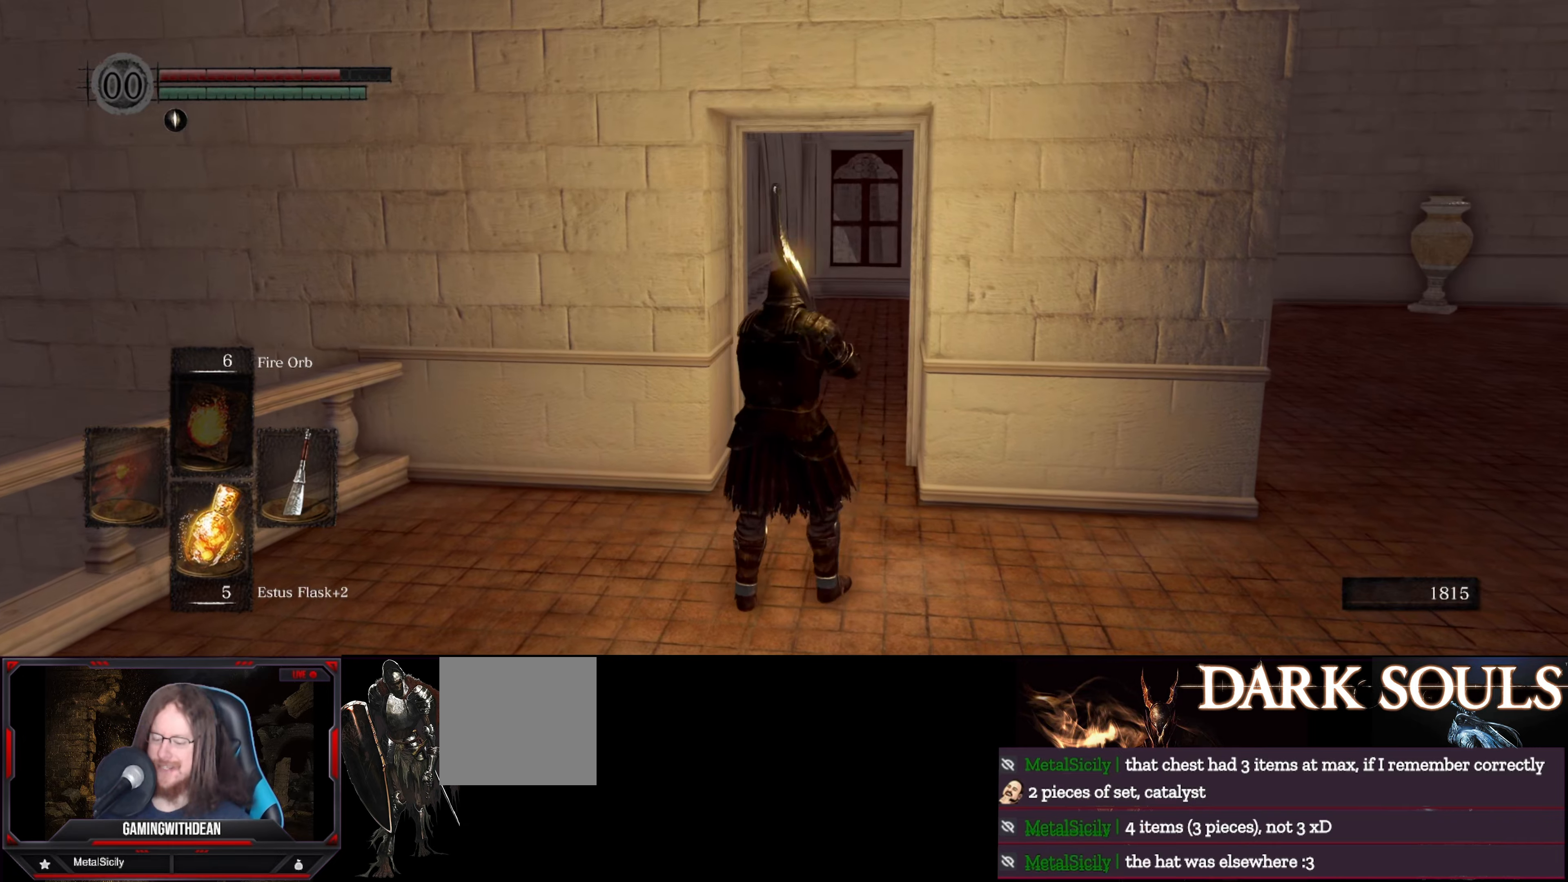
{"buttons": [], "left_stick": "up", "right_stick": "center", "events": [[150, "left_stick", "up"], [183, "right_stick", "down-left"], [350, "right_stick", "center"]]}
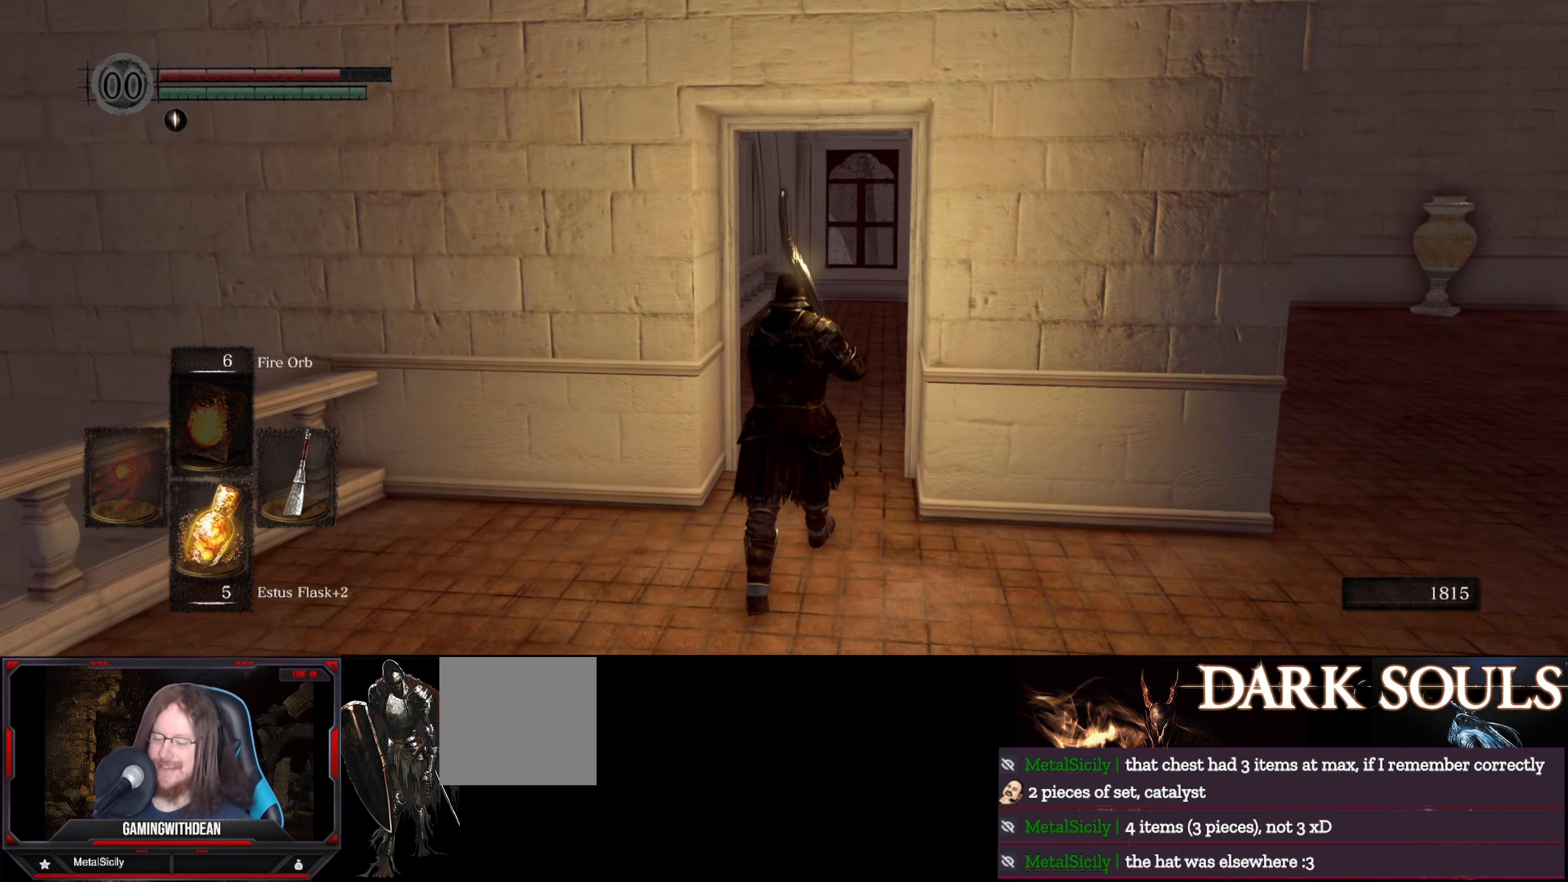
{"buttons": [], "left_stick": "up-right", "right_stick": "left", "events": [[16, "right_stick", "left"], [266, "right_stick", "center"], [416, "right_stick", "left"], [450, "left_stick", "up-right"]]}
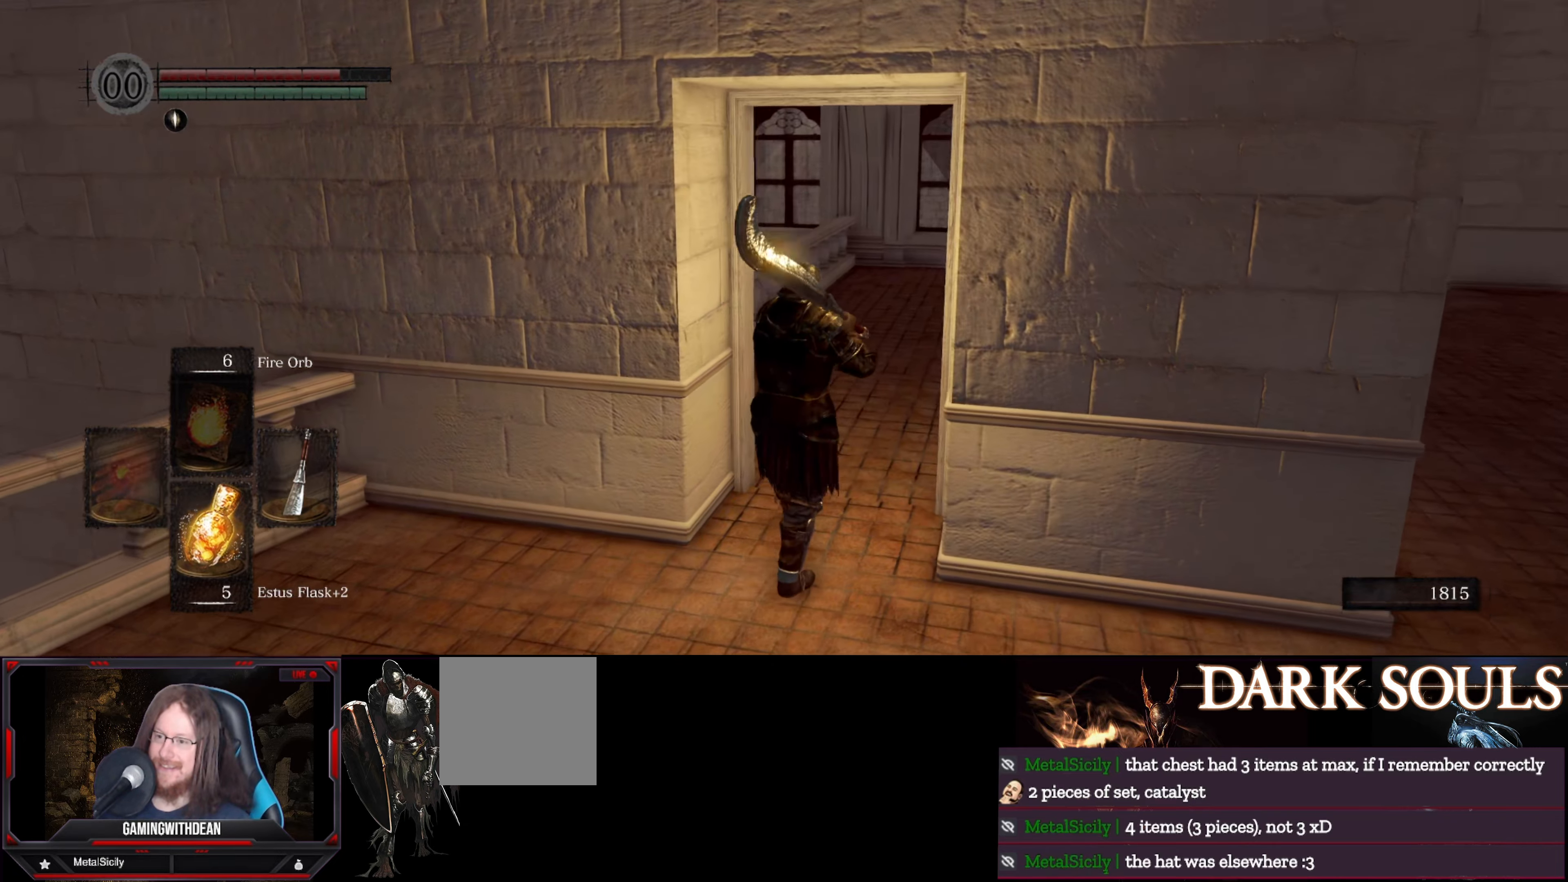
{"buttons": [], "left_stick": "up-right", "right_stick": "center", "events": [[350, "right_stick", "center"]]}
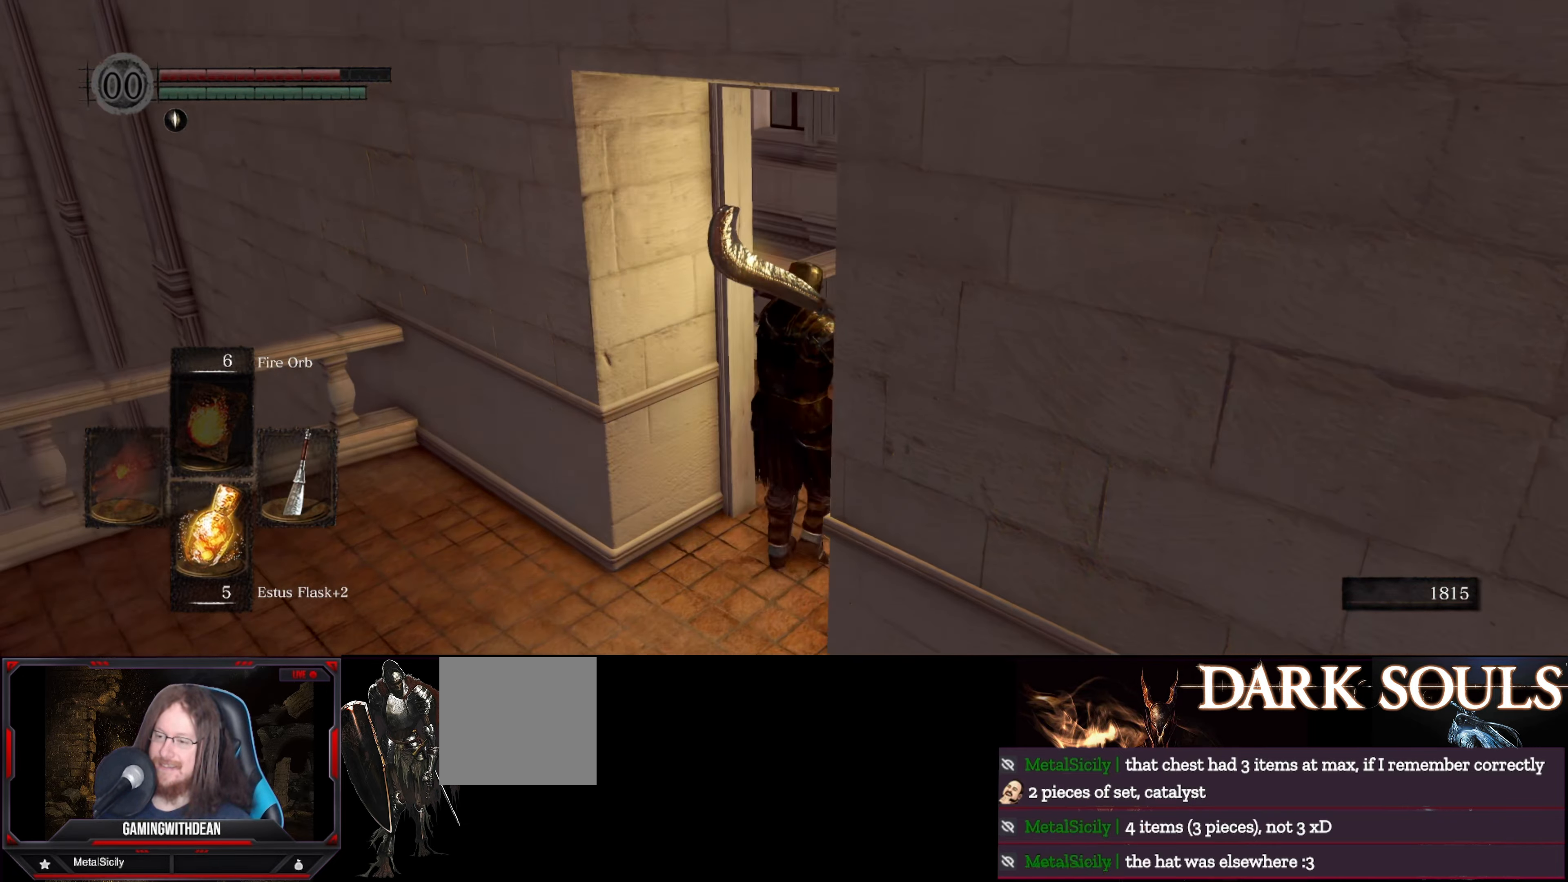
{"buttons": [], "left_stick": "up-right", "right_stick": "left", "events": [[166, "right_stick", "left"]]}
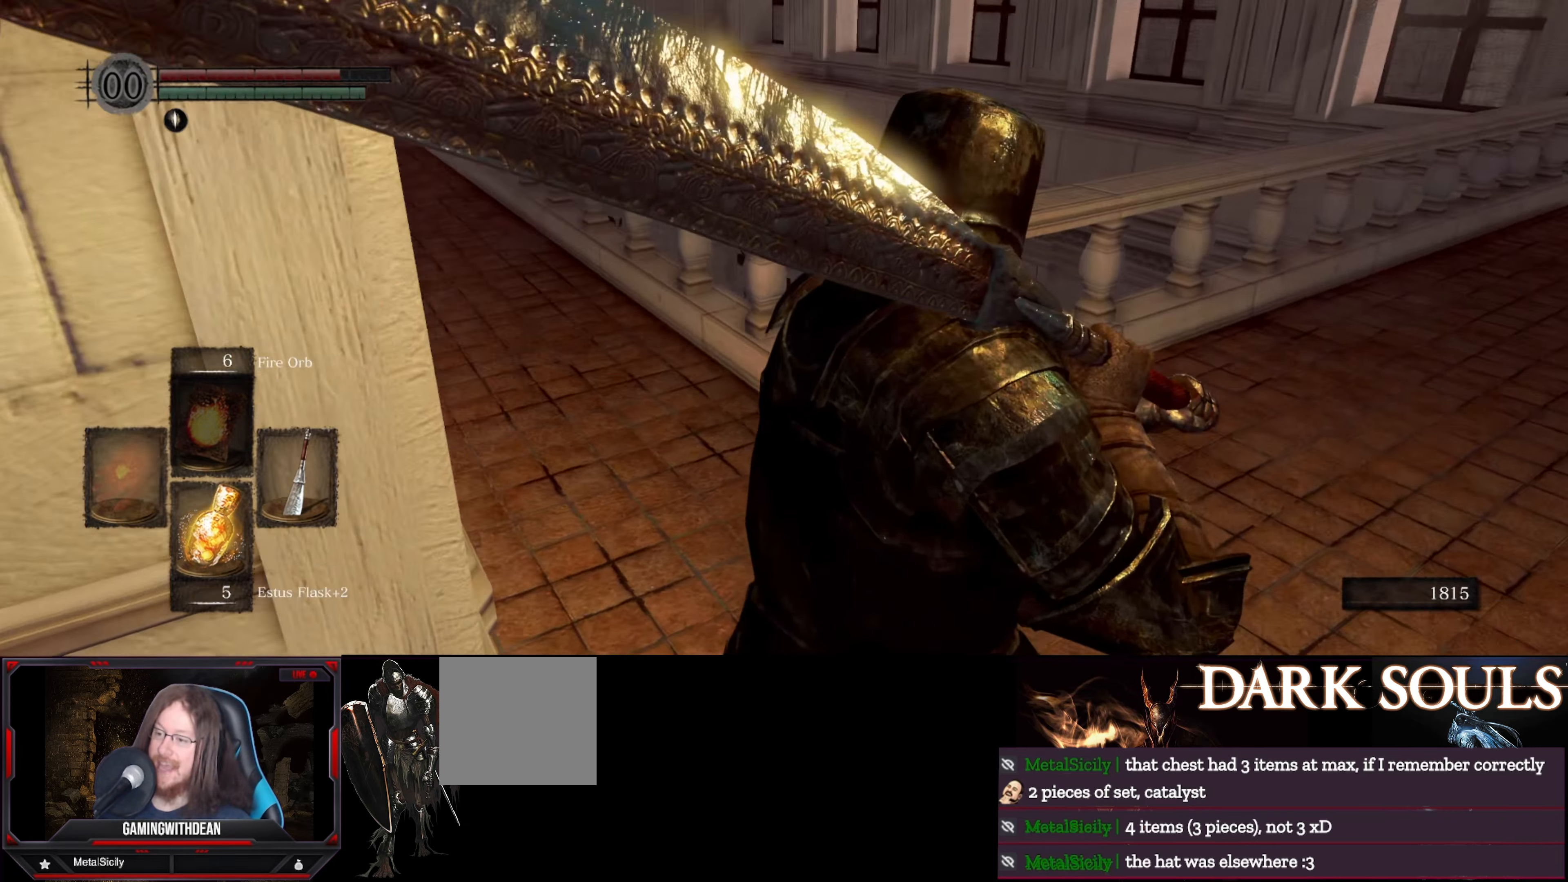
{"buttons": [], "left_stick": "up-right", "right_stick": "left", "events": []}
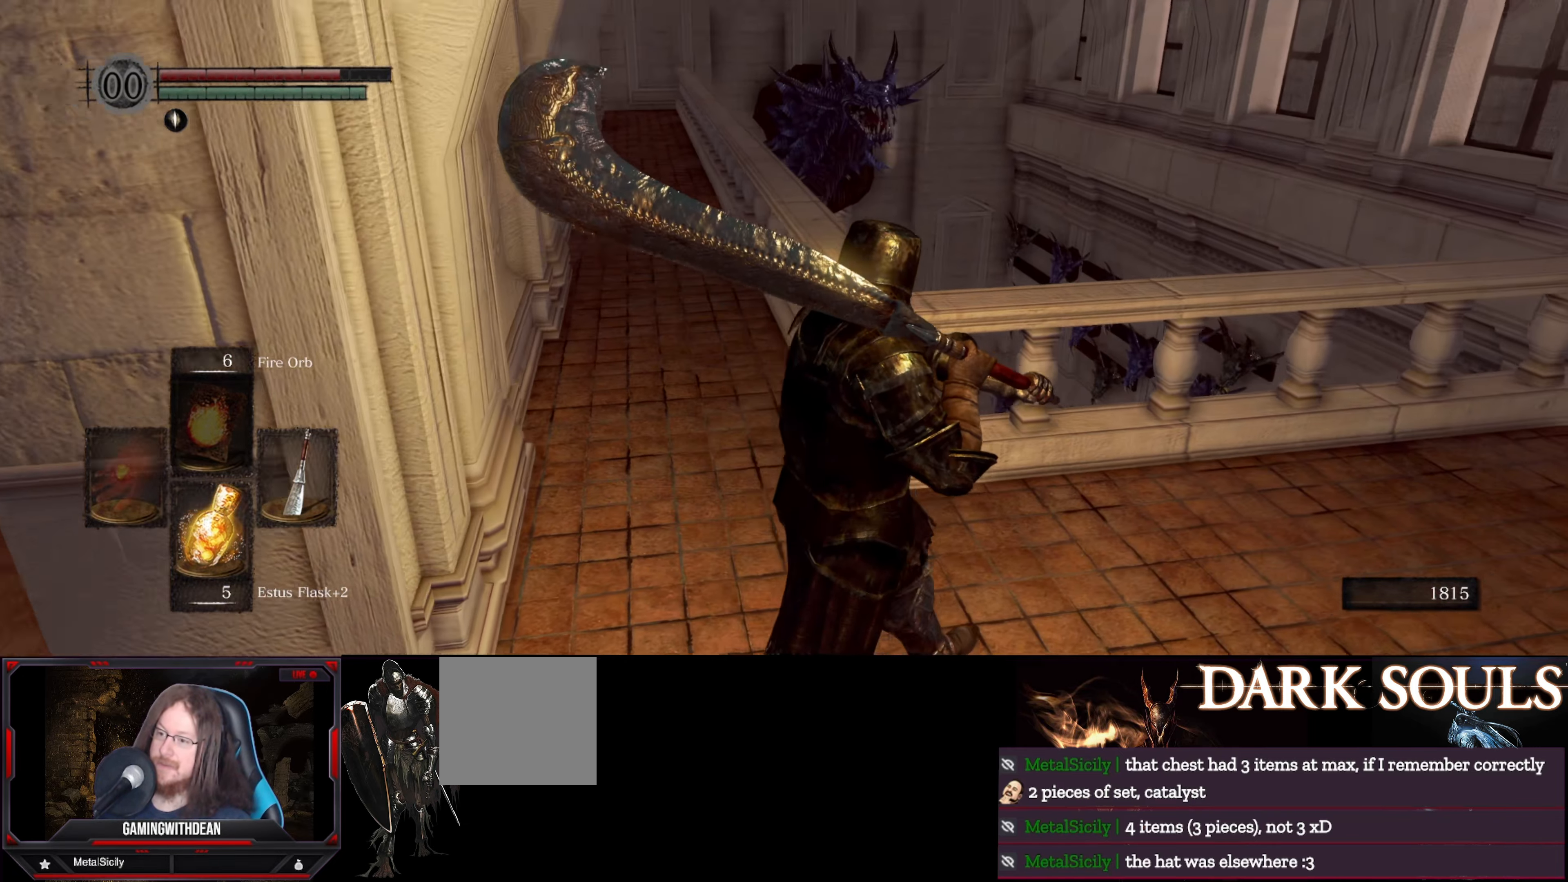
{"buttons": [], "left_stick": "up-right", "right_stick": "center", "events": [[83, "right_stick", "center"], [183, "left_stick", "center"], [500, "left_stick", "up-right"]]}
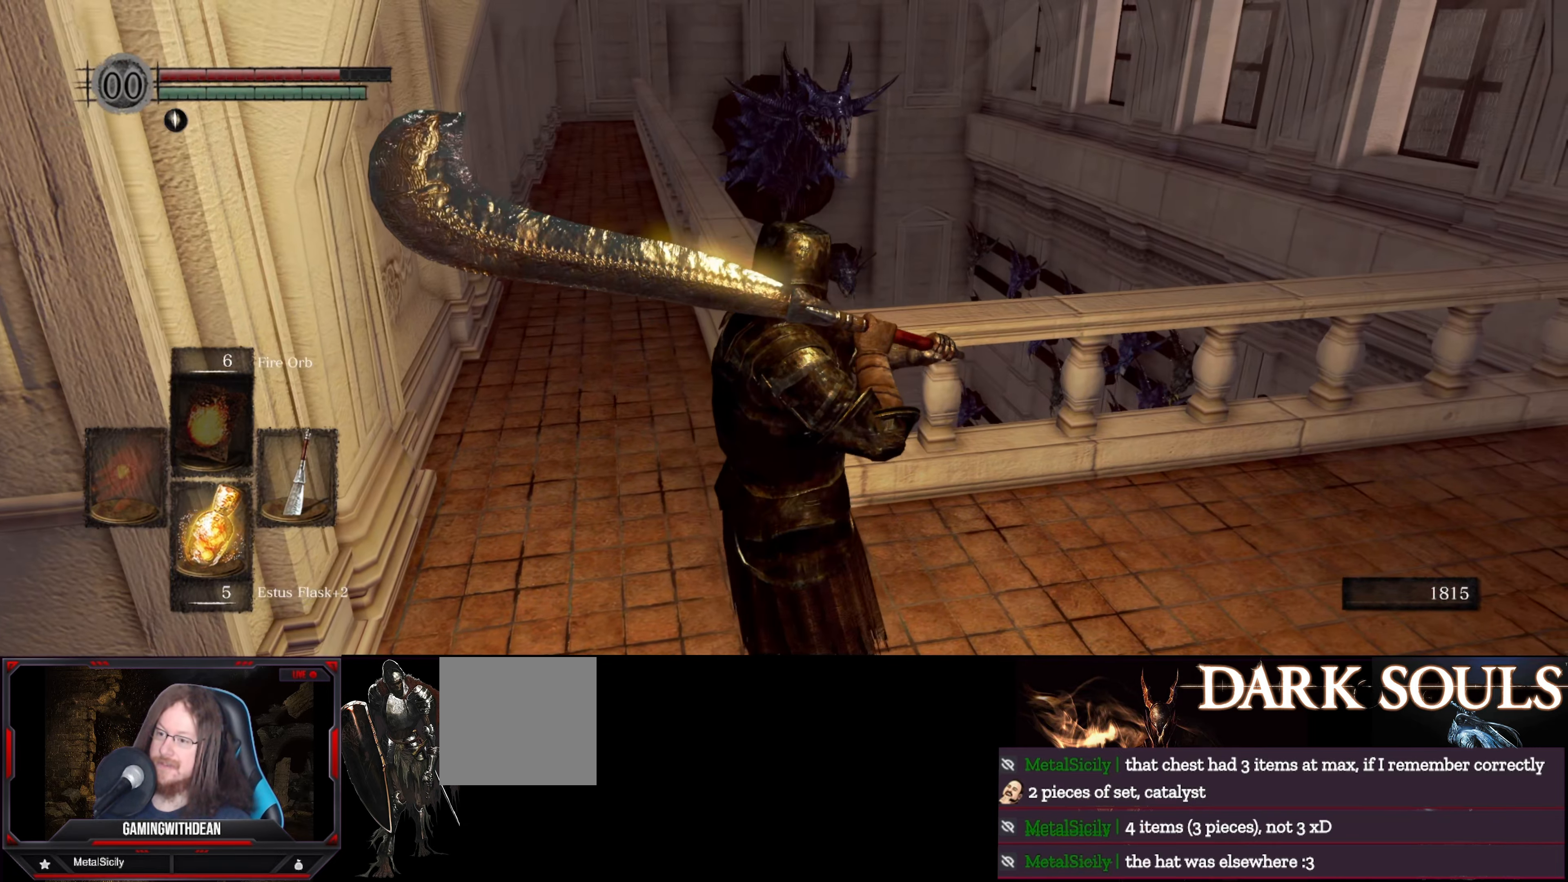
{"buttons": [], "left_stick": "up", "right_stick": "down-right", "events": [[183, "right_stick", "right"], [383, "left_stick", "up"], [383, "right_stick", "down-right"]]}
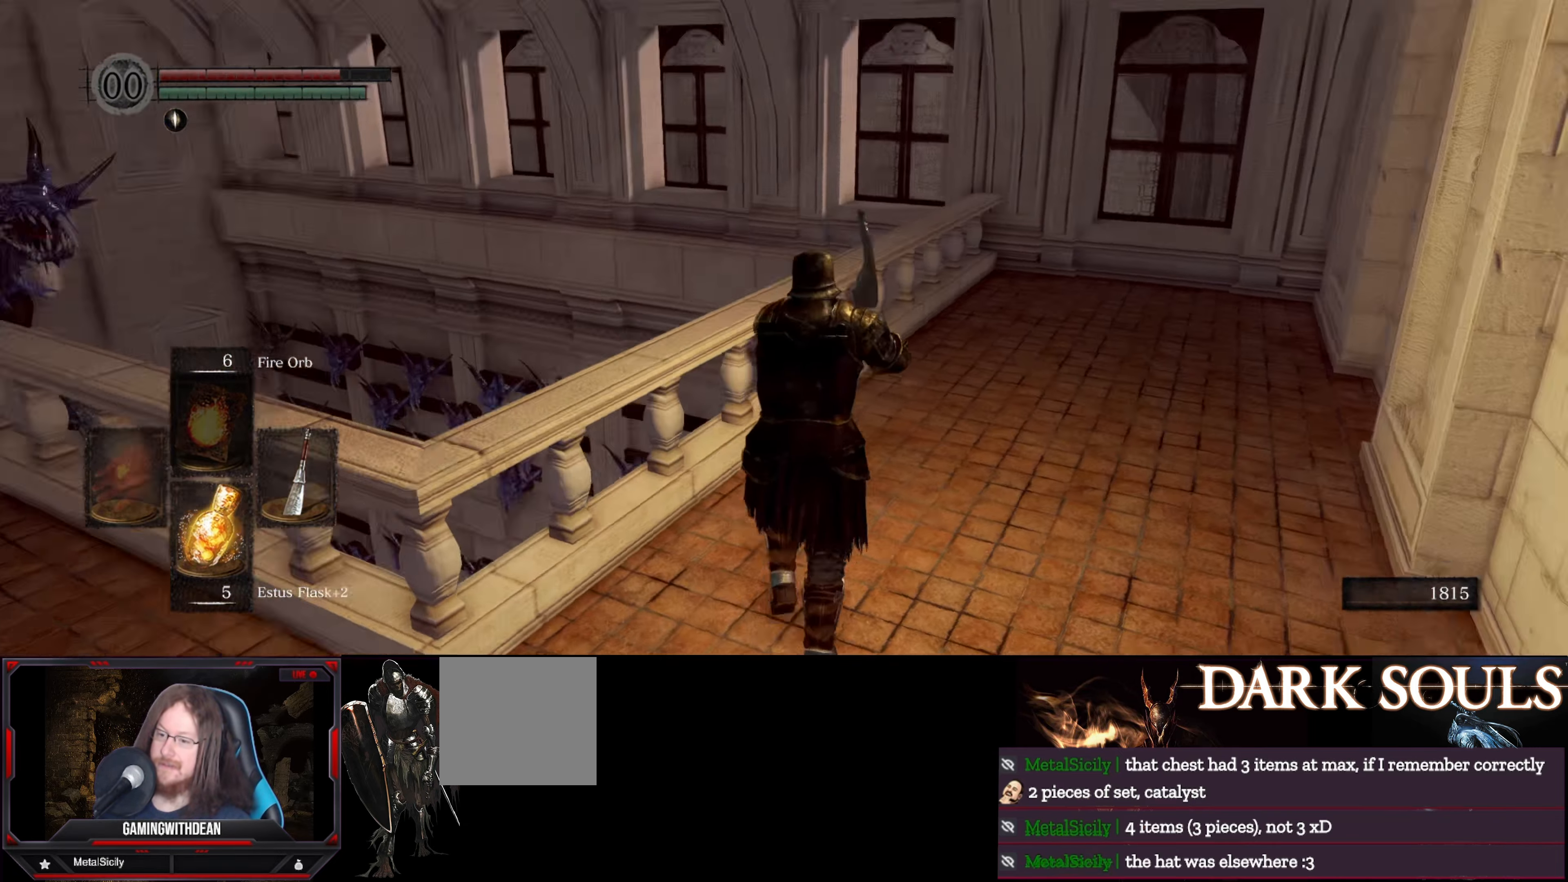
{"buttons": [], "left_stick": "up", "right_stick": "down-left", "events": [[116, "right_stick", "center"], [483, "right_stick", "down-left"]]}
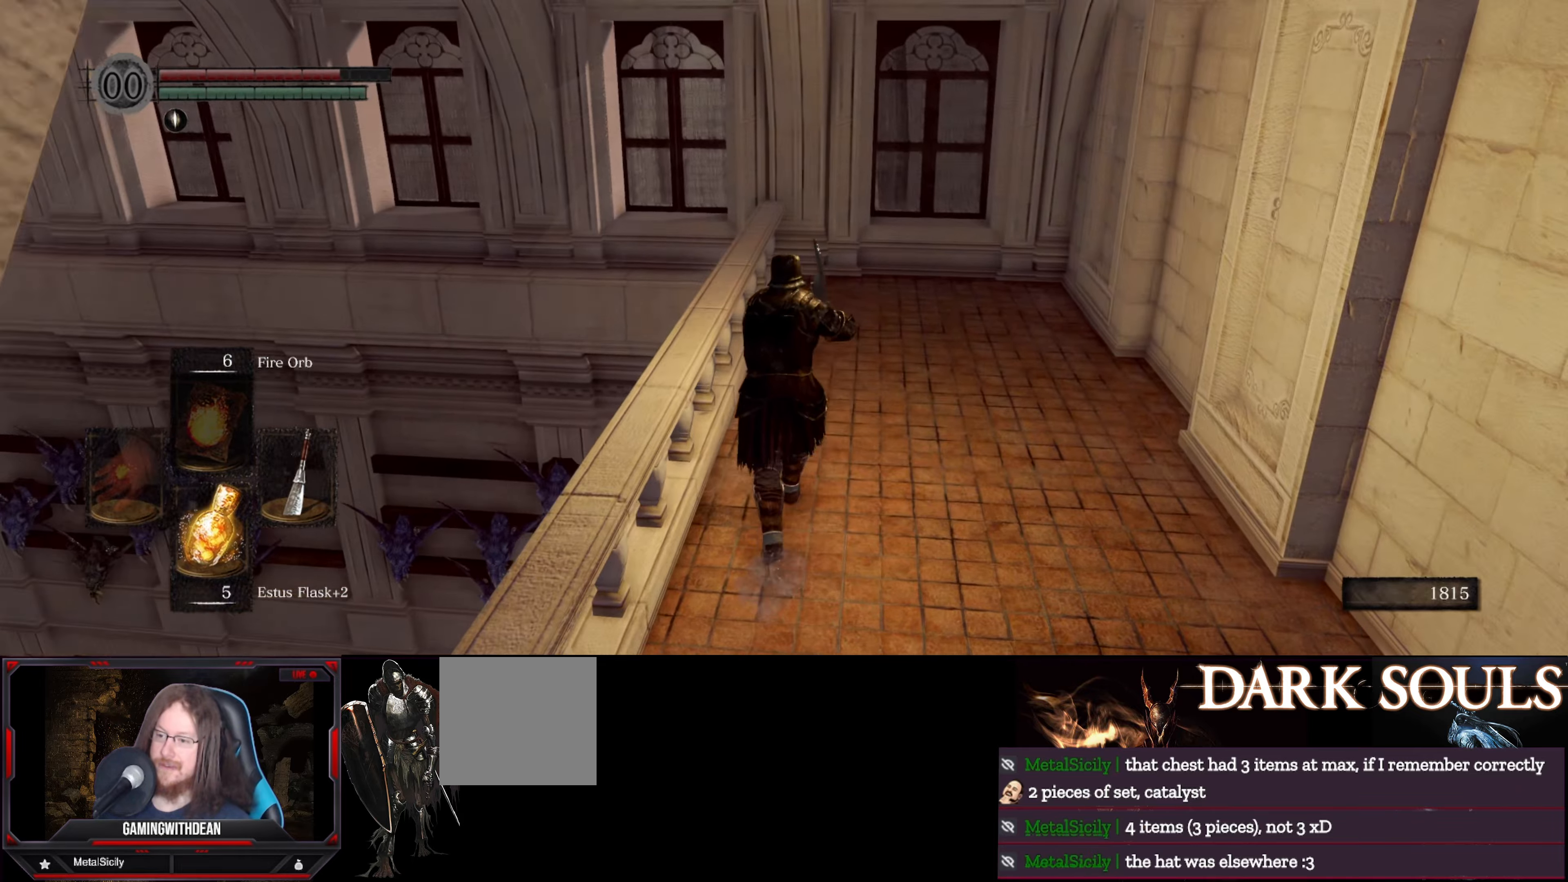
{"buttons": [], "left_stick": "center", "right_stick": "down-left", "events": [[333, "left_stick", "center"]]}